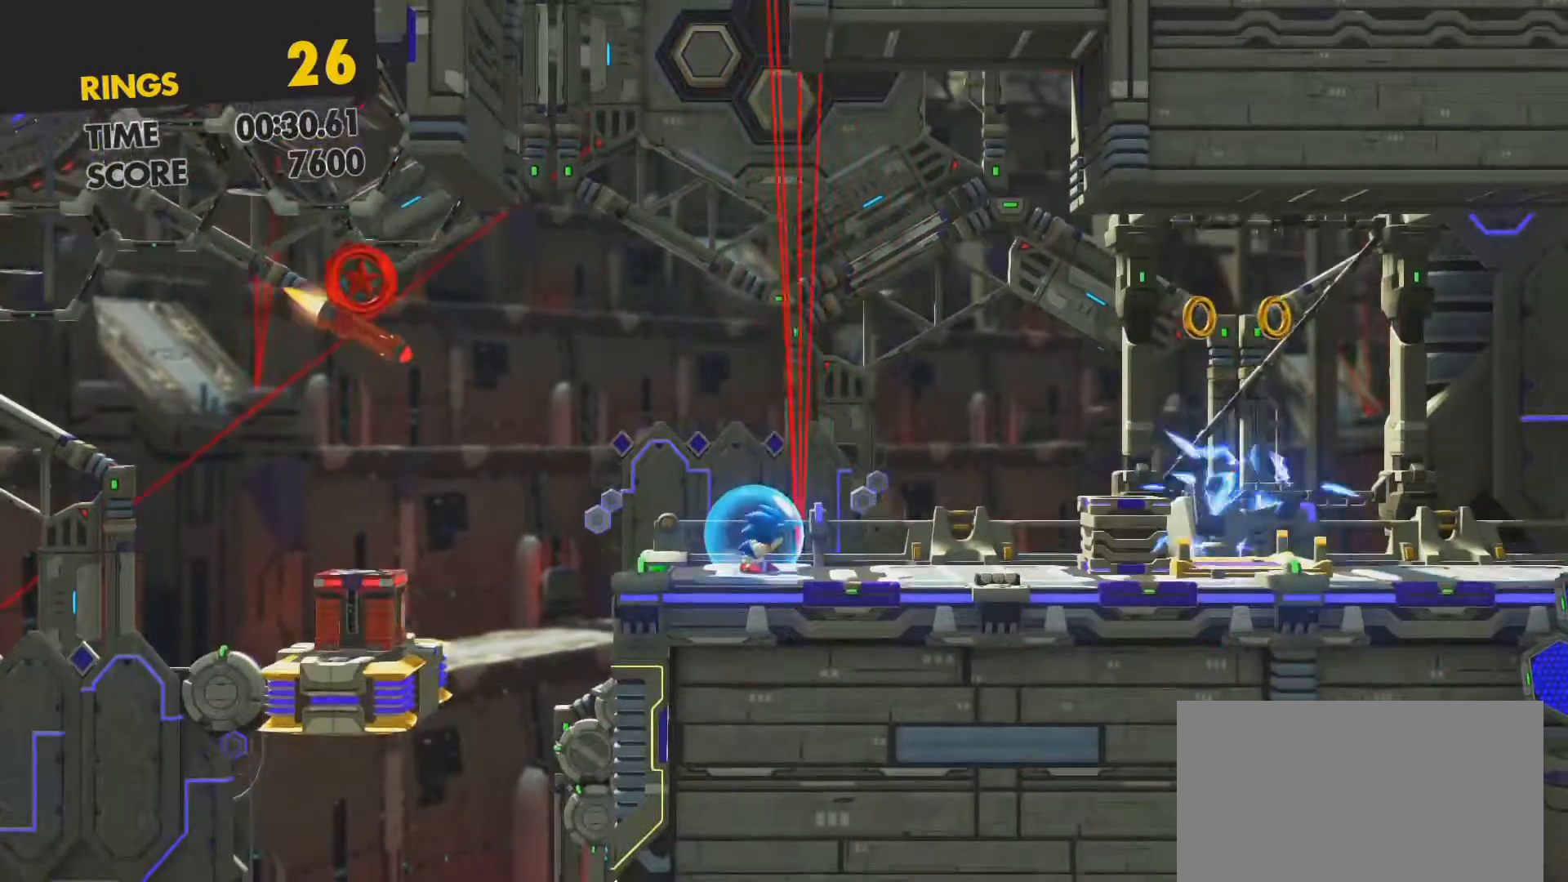
Gameplay with a controller (PlayStation layout); each line is a JSON object with the inputs held at the frame after it. "events" lists button and stick changes between this image and that frame as [ms after this image, input, new state], when the widget could be followed in between.
{"buttons": ["CROSS", "DPAD_LEFT"], "left_stick": "center", "right_stick": "center", "events": [[67, "DPAD_LEFT", "down"], [167, "DPAD_LEFT", "up"], [200, "DPAD_LEFT", "down"], [317, "CROSS", "down"]]}
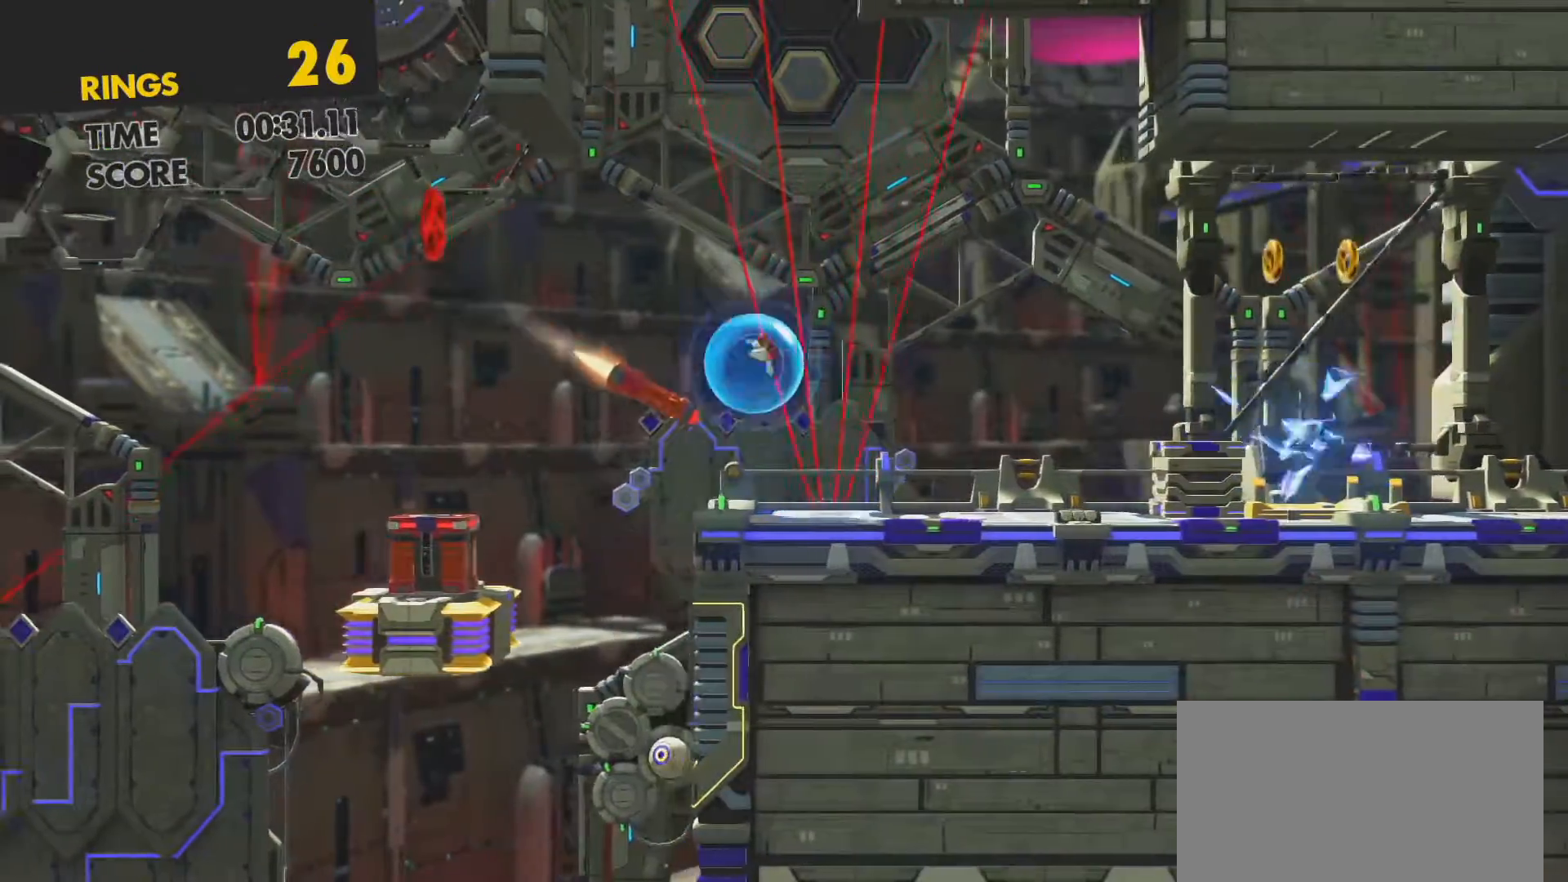
{"buttons": [], "left_stick": "center", "right_stick": "center", "events": [[283, "CROSS", "up"], [467, "DPAD_LEFT", "up"]]}
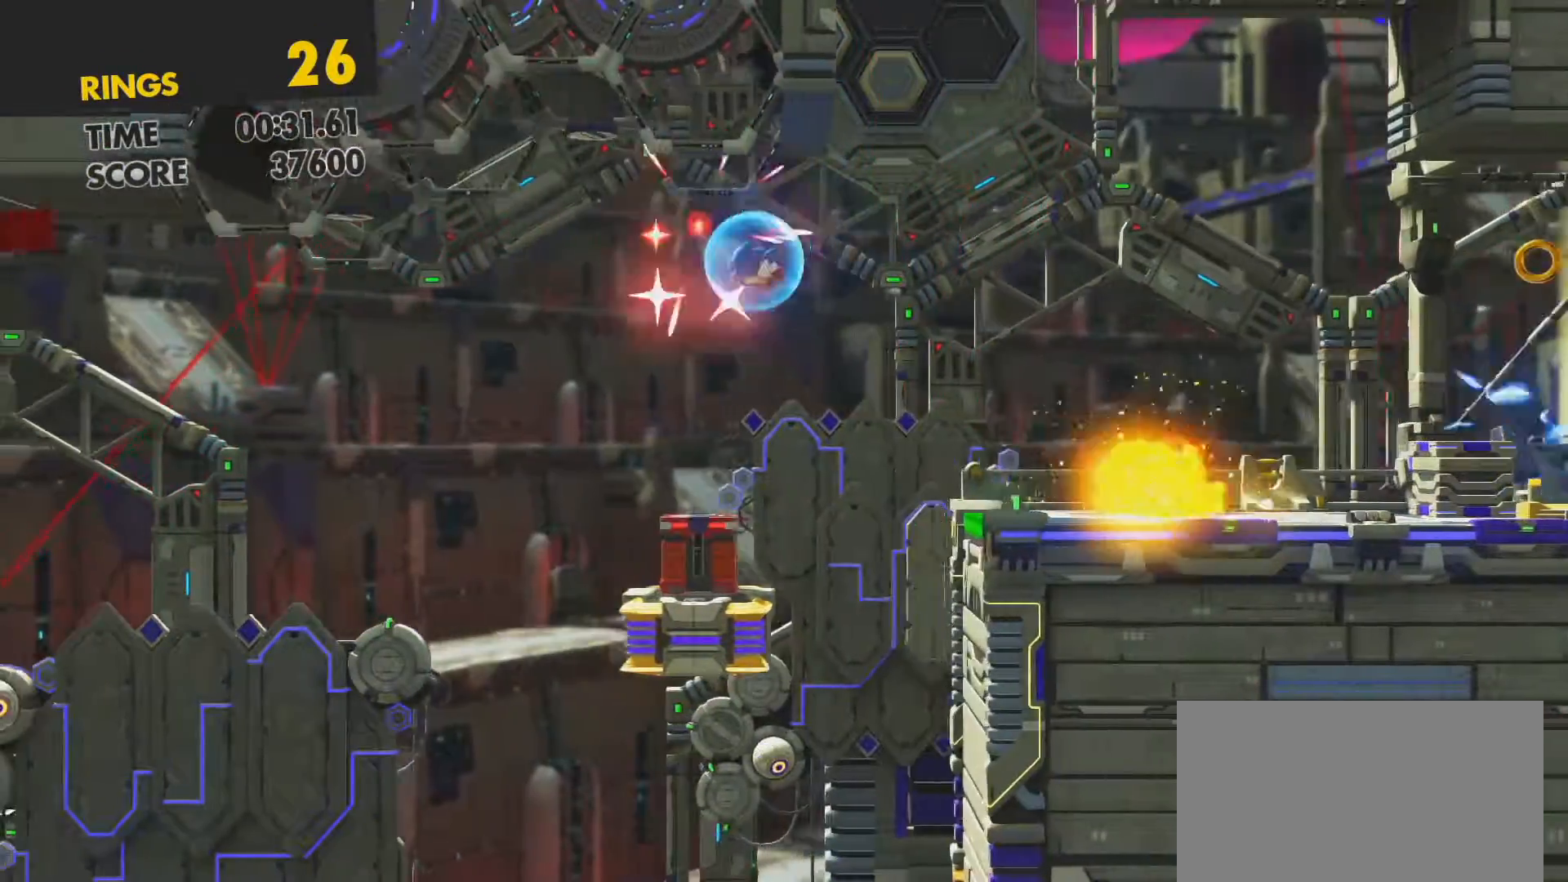
{"buttons": [], "left_stick": "center", "right_stick": "center", "events": [[67, "DPAD_RIGHT", "down"], [383, "DPAD_RIGHT", "up"]]}
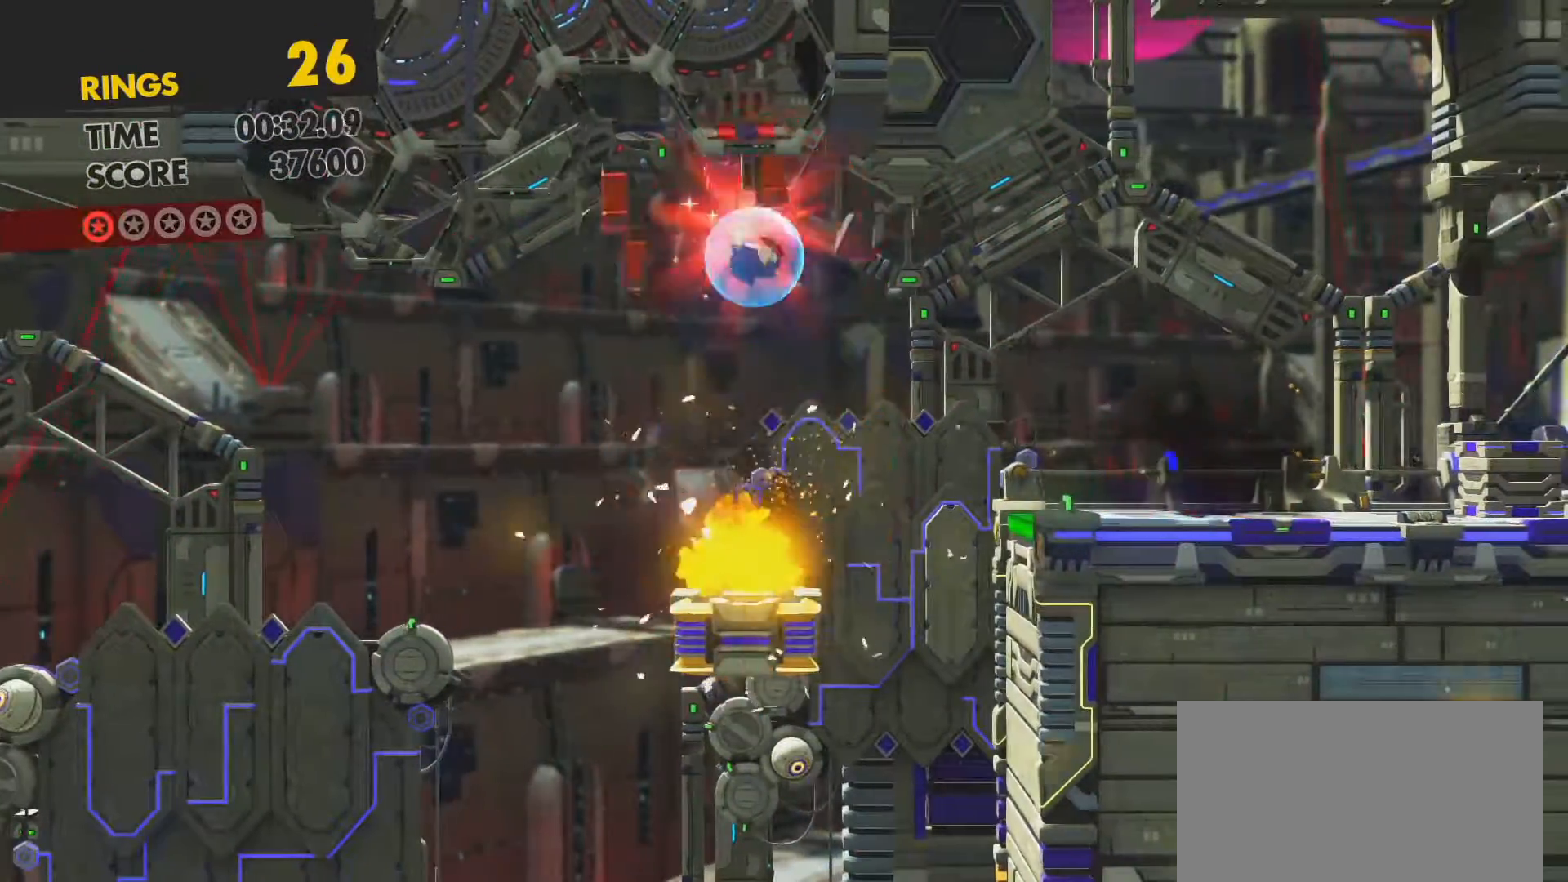
{"buttons": [], "left_stick": "center", "right_stick": "center", "events": [[100, "DPAD_LEFT", "down"], [200, "DPAD_LEFT", "up"]]}
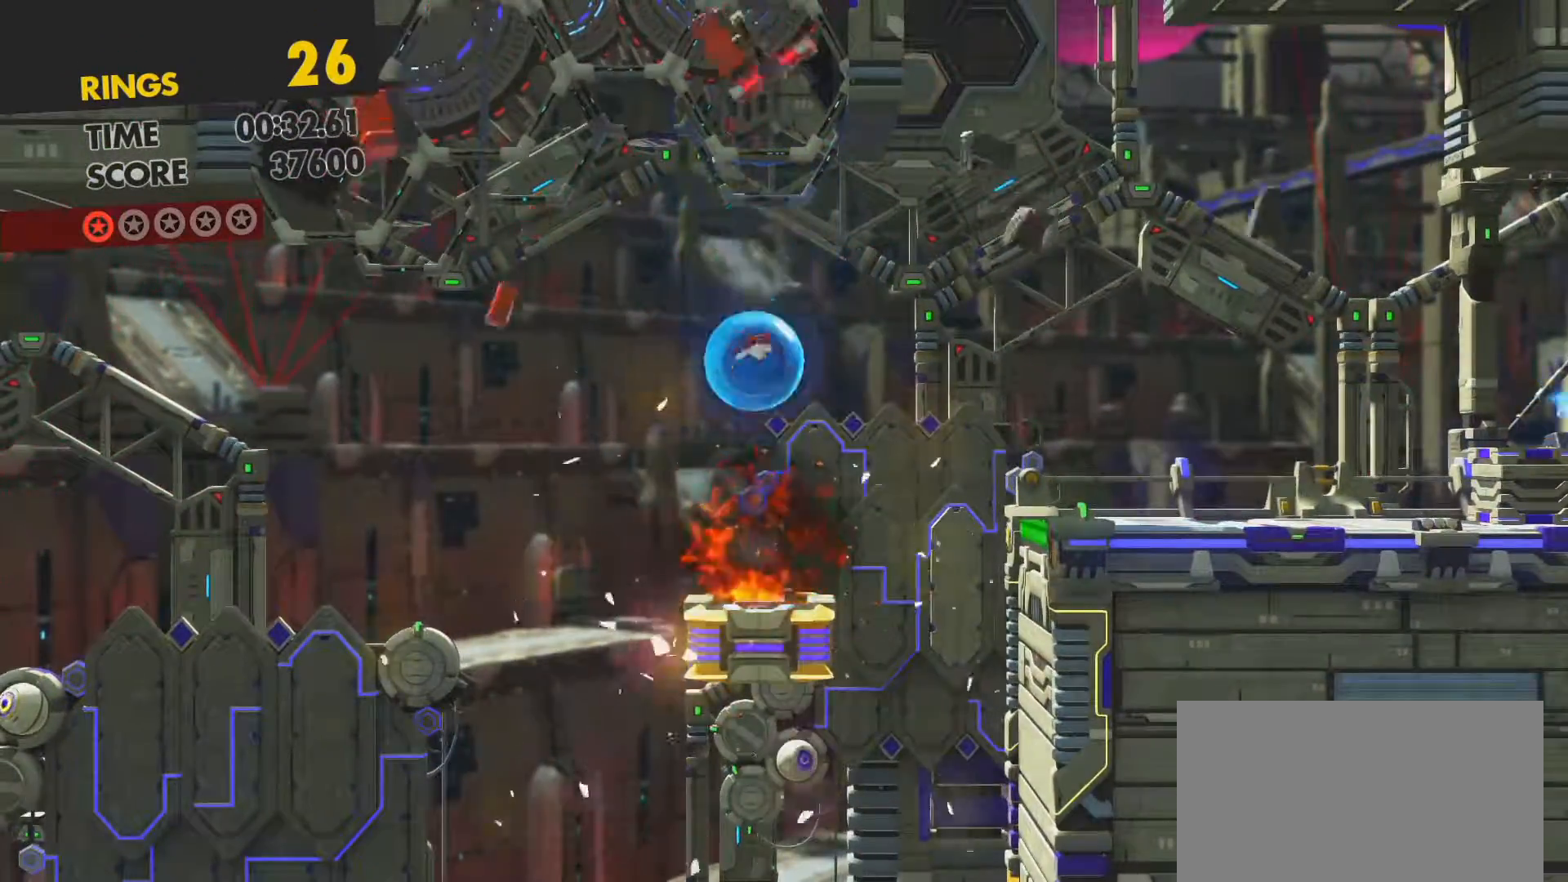
{"buttons": ["CROSS", "DPAD_RIGHT"], "left_stick": "center", "right_stick": "center", "events": [[17, "DPAD_RIGHT", "down"], [283, "CROSS", "down"]]}
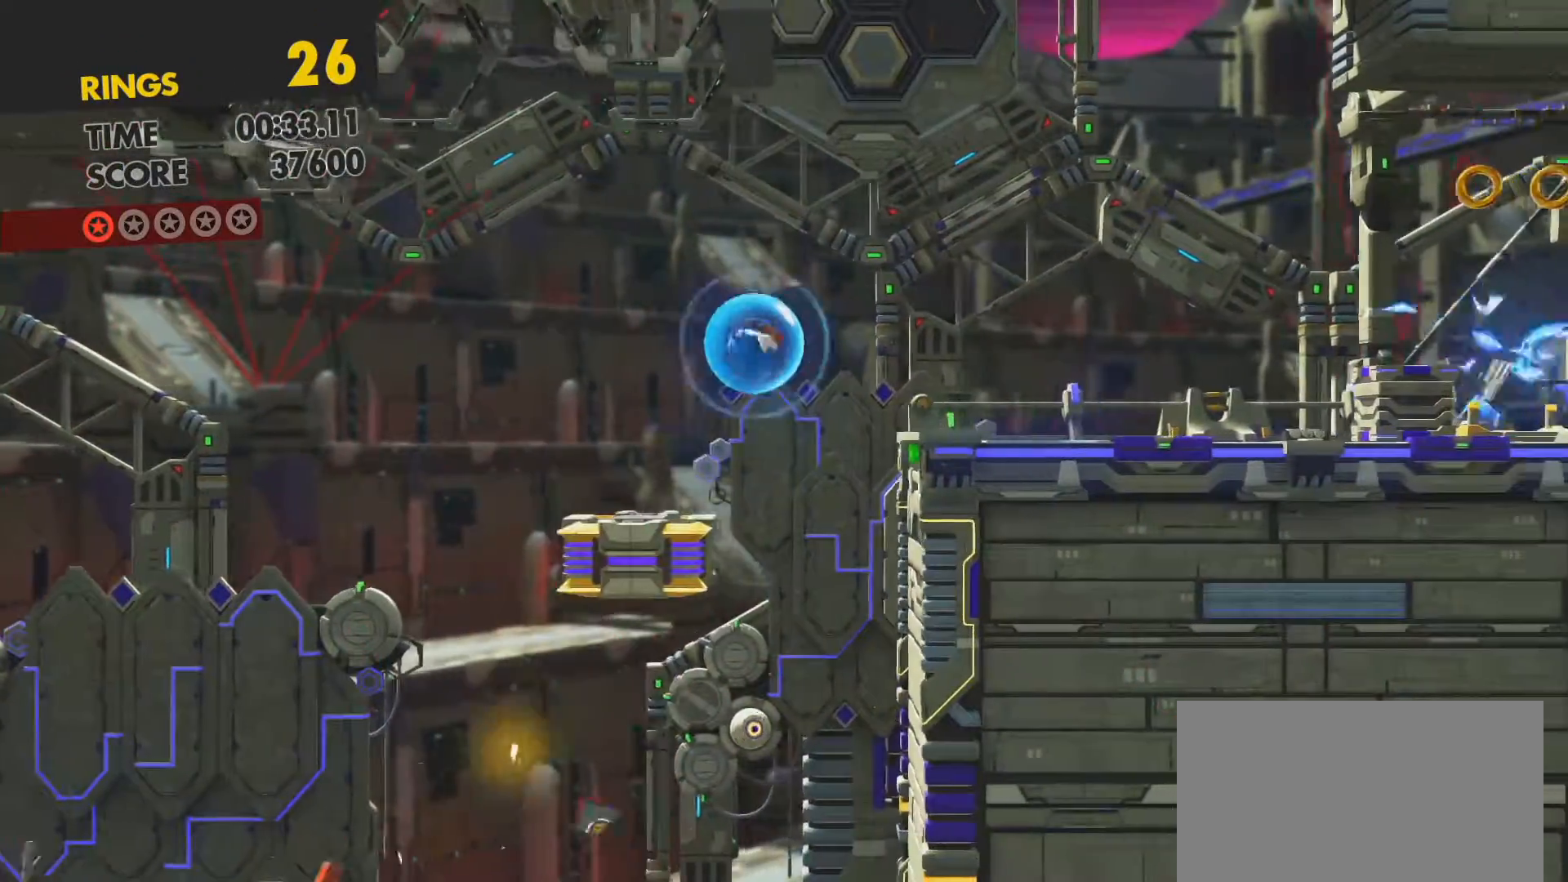
{"buttons": ["DPAD_RIGHT"], "left_stick": "center", "right_stick": "center", "events": [[233, "CROSS", "up"]]}
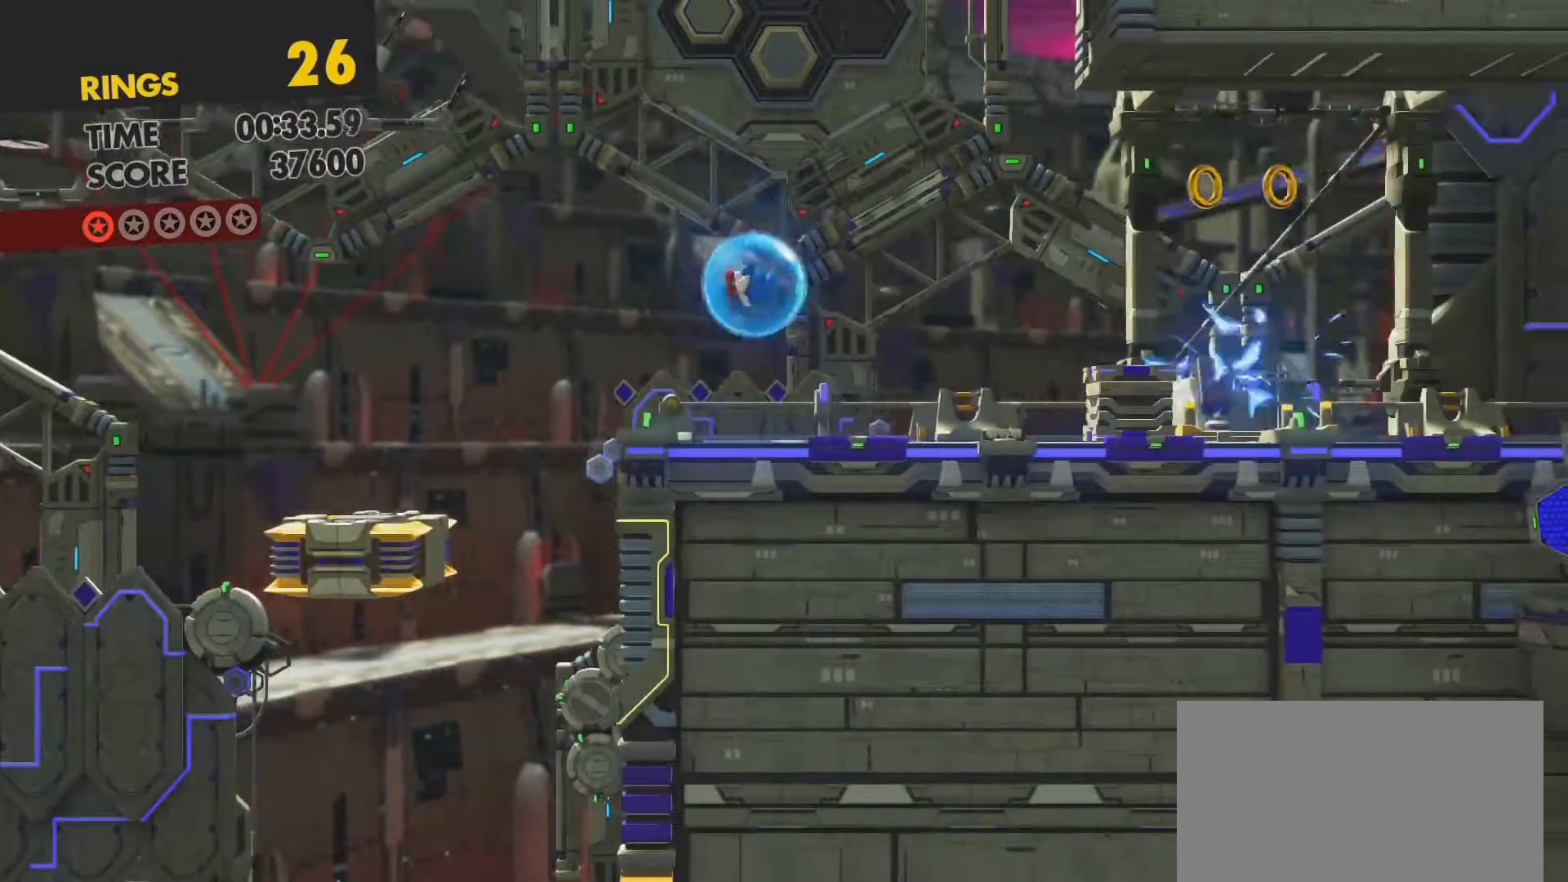
{"buttons": ["CROSS", "DPAD_RIGHT"], "left_stick": "center", "right_stick": "center", "events": [[233, "CROSS", "down"]]}
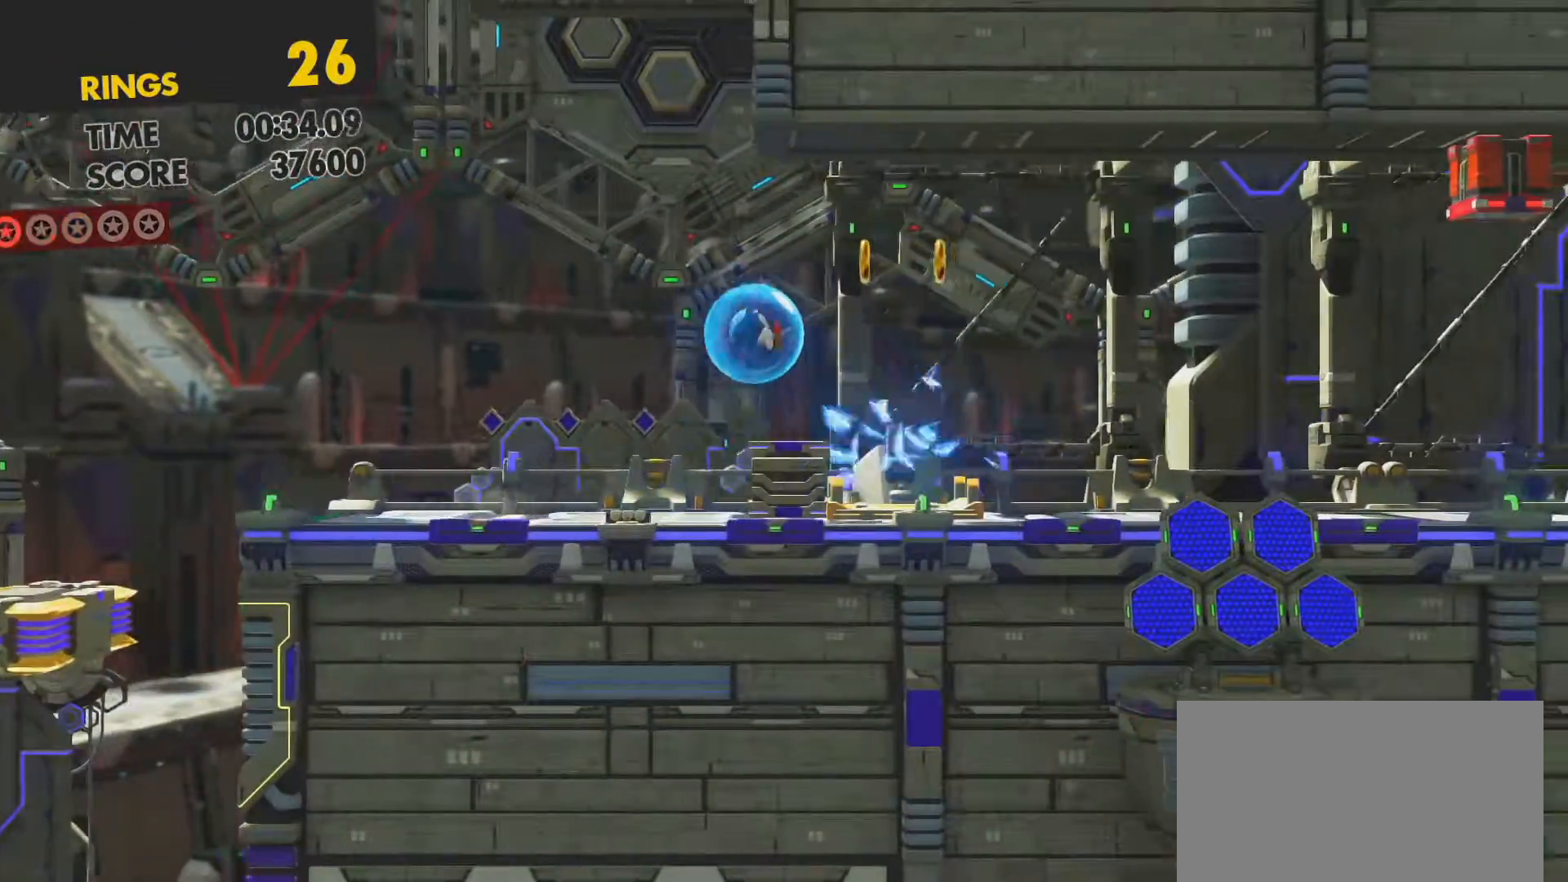
{"buttons": ["DPAD_RIGHT"], "left_stick": "center", "right_stick": "center", "events": [[400, "CROSS", "up"]]}
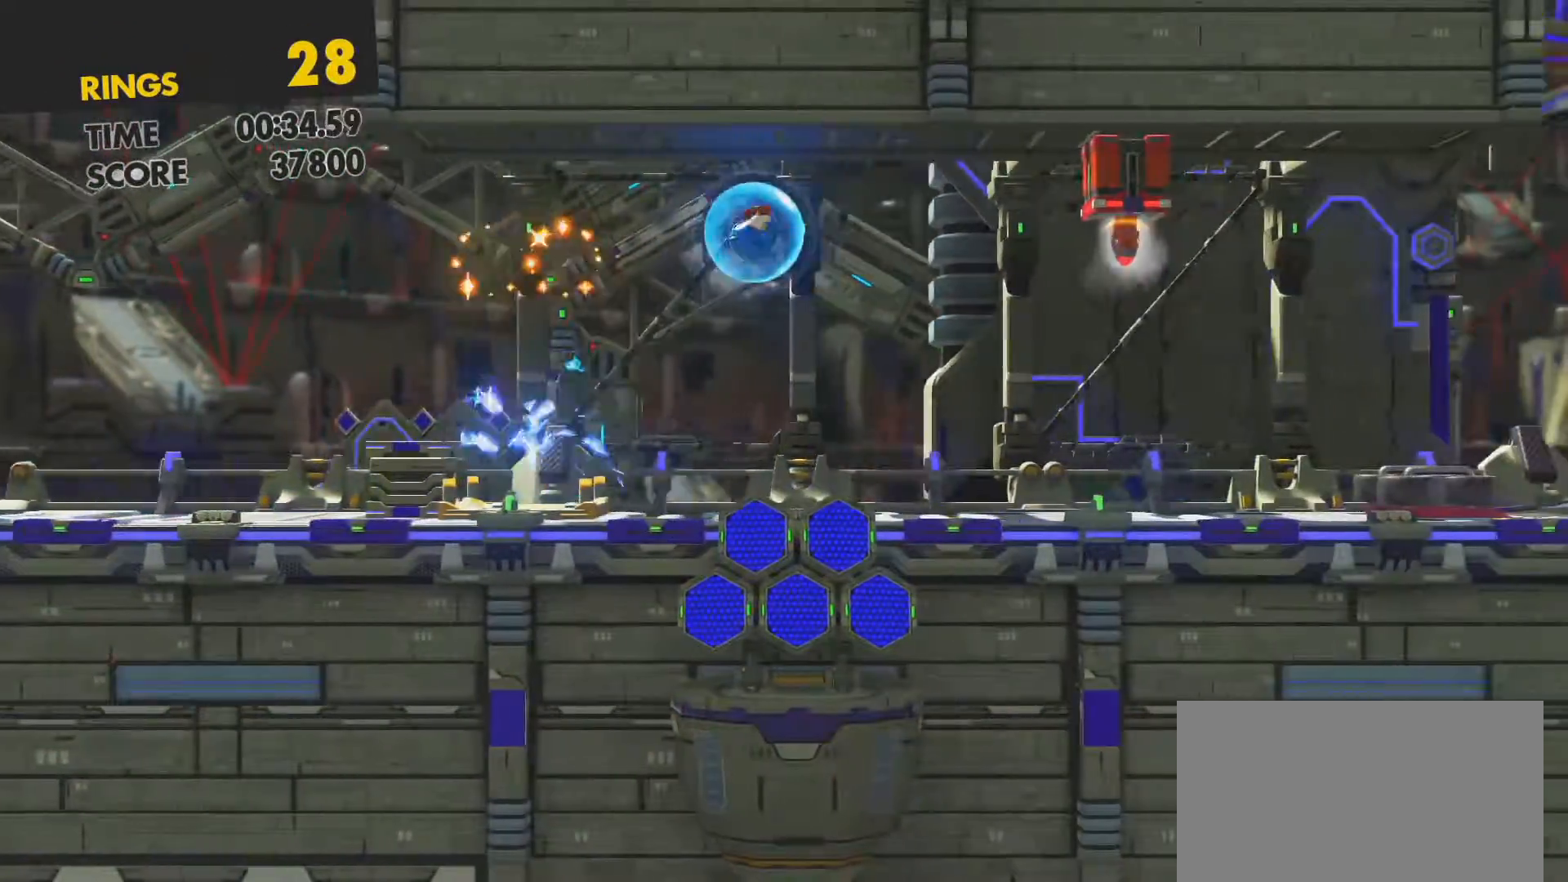
{"buttons": ["CROSS", "DPAD_RIGHT"], "left_stick": "center", "right_stick": "center", "events": [[467, "CROSS", "down"]]}
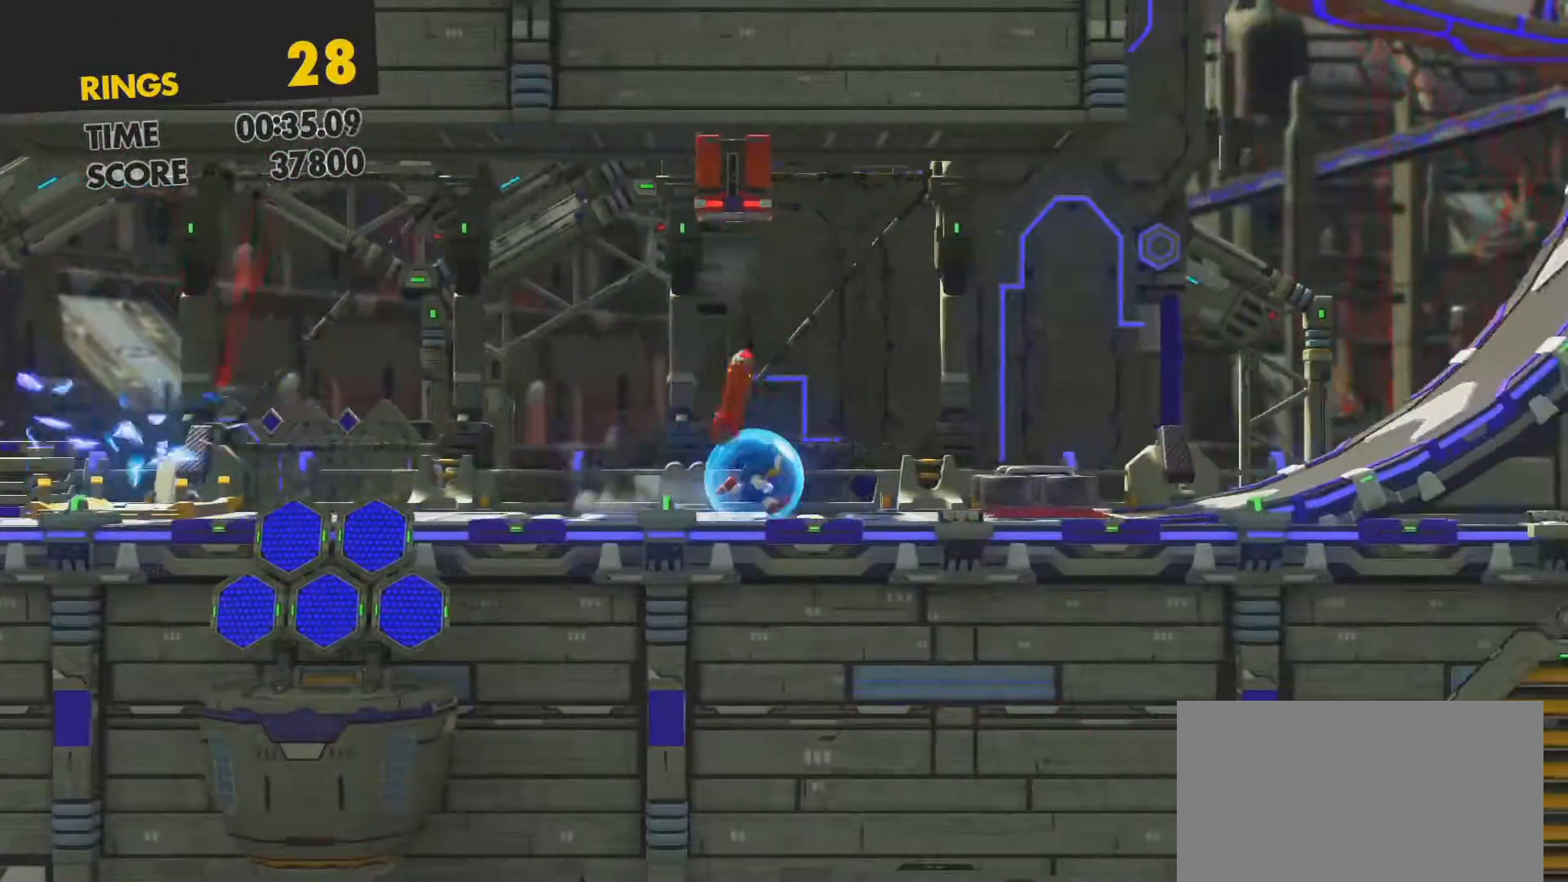
{"buttons": ["DPAD_RIGHT"], "left_stick": "center", "right_stick": "center", "events": [[133, "CROSS", "up"]]}
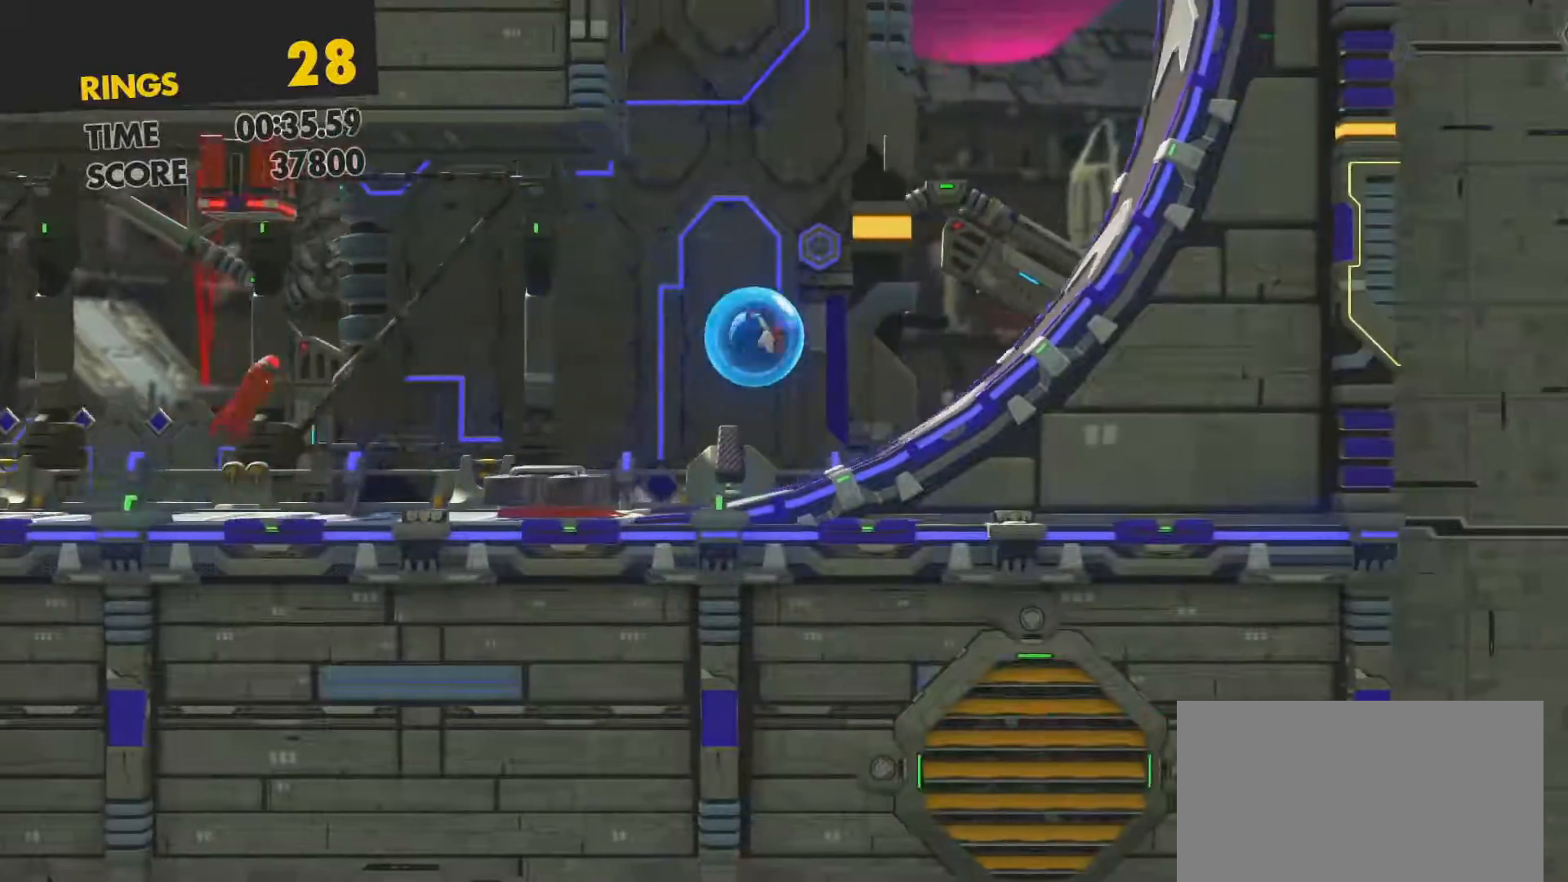
{"buttons": ["CROSS", "DPAD_LEFT"], "left_stick": "center", "right_stick": "center", "events": [[267, "CROSS", "down"], [417, "DPAD_RIGHT", "up"], [500, "DPAD_LEFT", "down"]]}
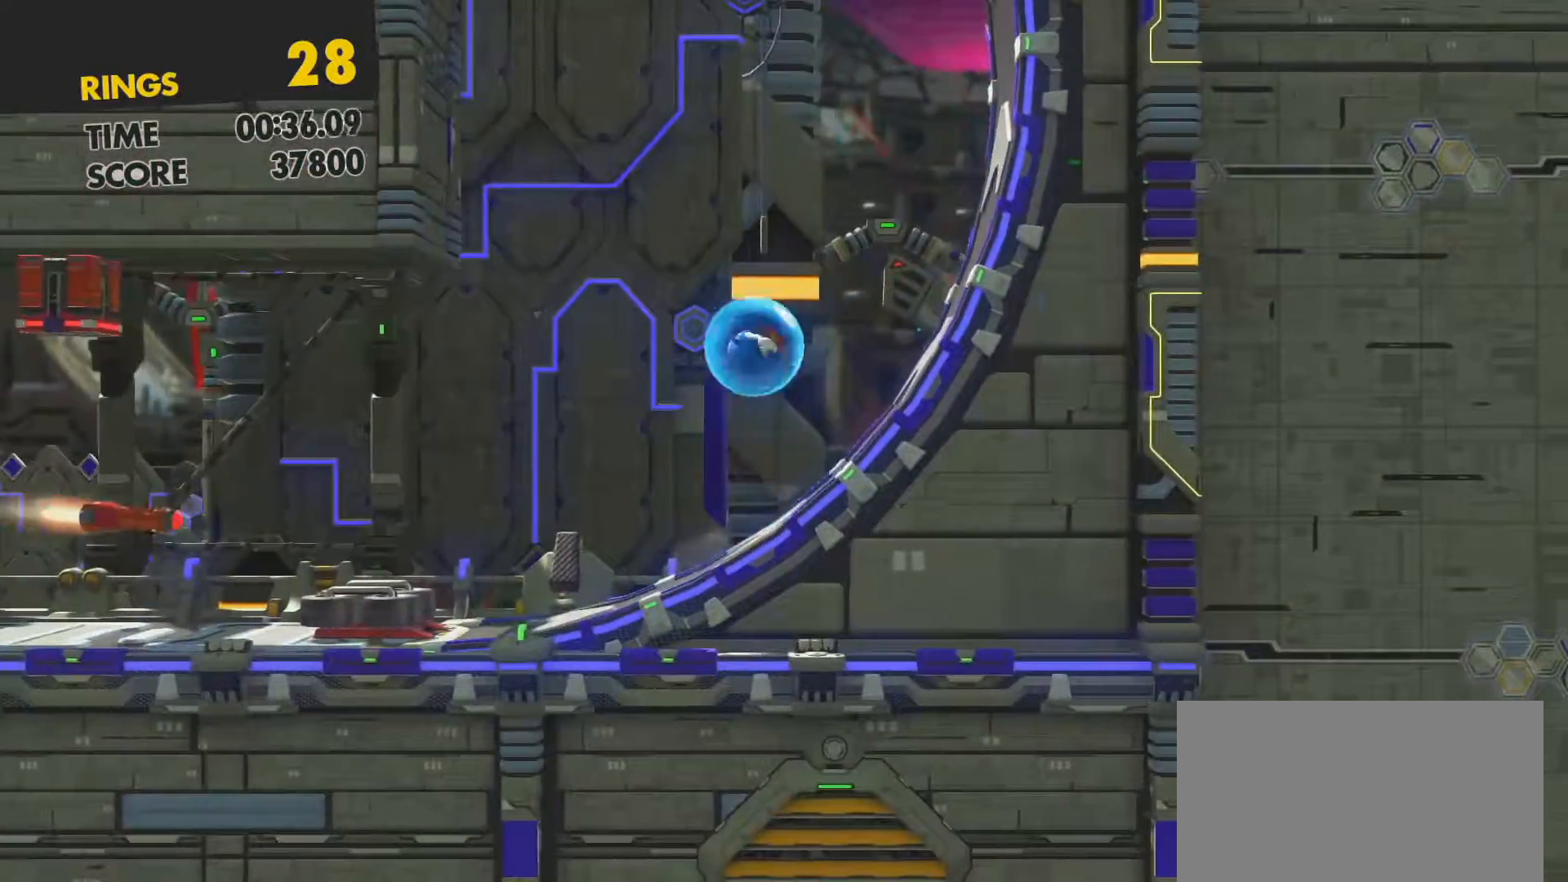
{"buttons": ["CROSS", "DPAD_LEFT"], "left_stick": "center", "right_stick": "center", "events": [[333, "CROSS", "up"], [417, "CROSS", "down"]]}
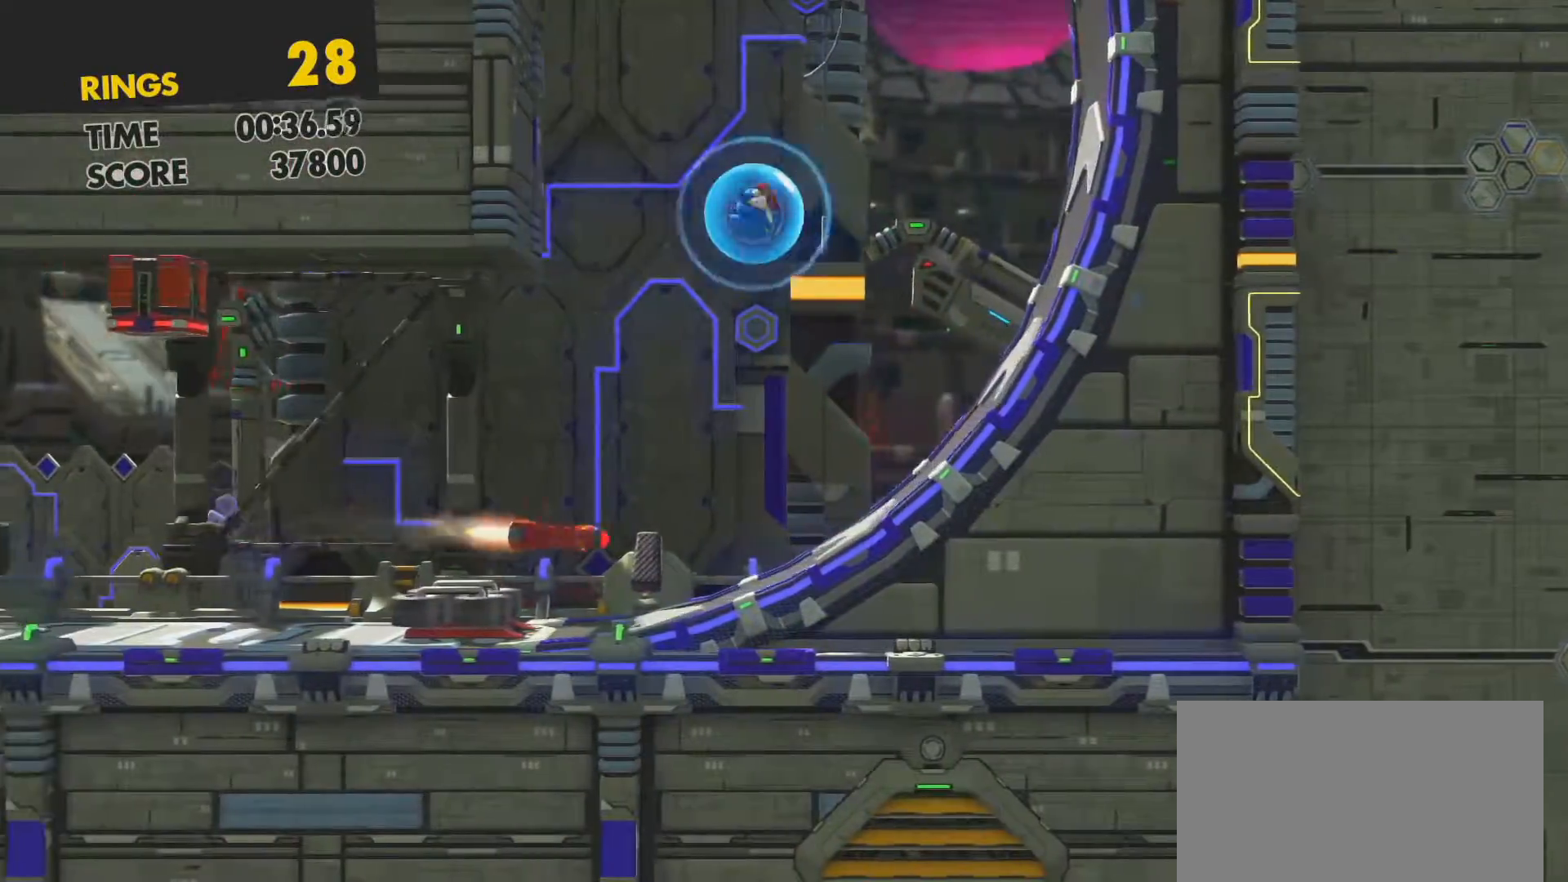
{"buttons": [], "left_stick": "center", "right_stick": "center", "events": [[117, "CROSS", "up"], [450, "DPAD_LEFT", "up"]]}
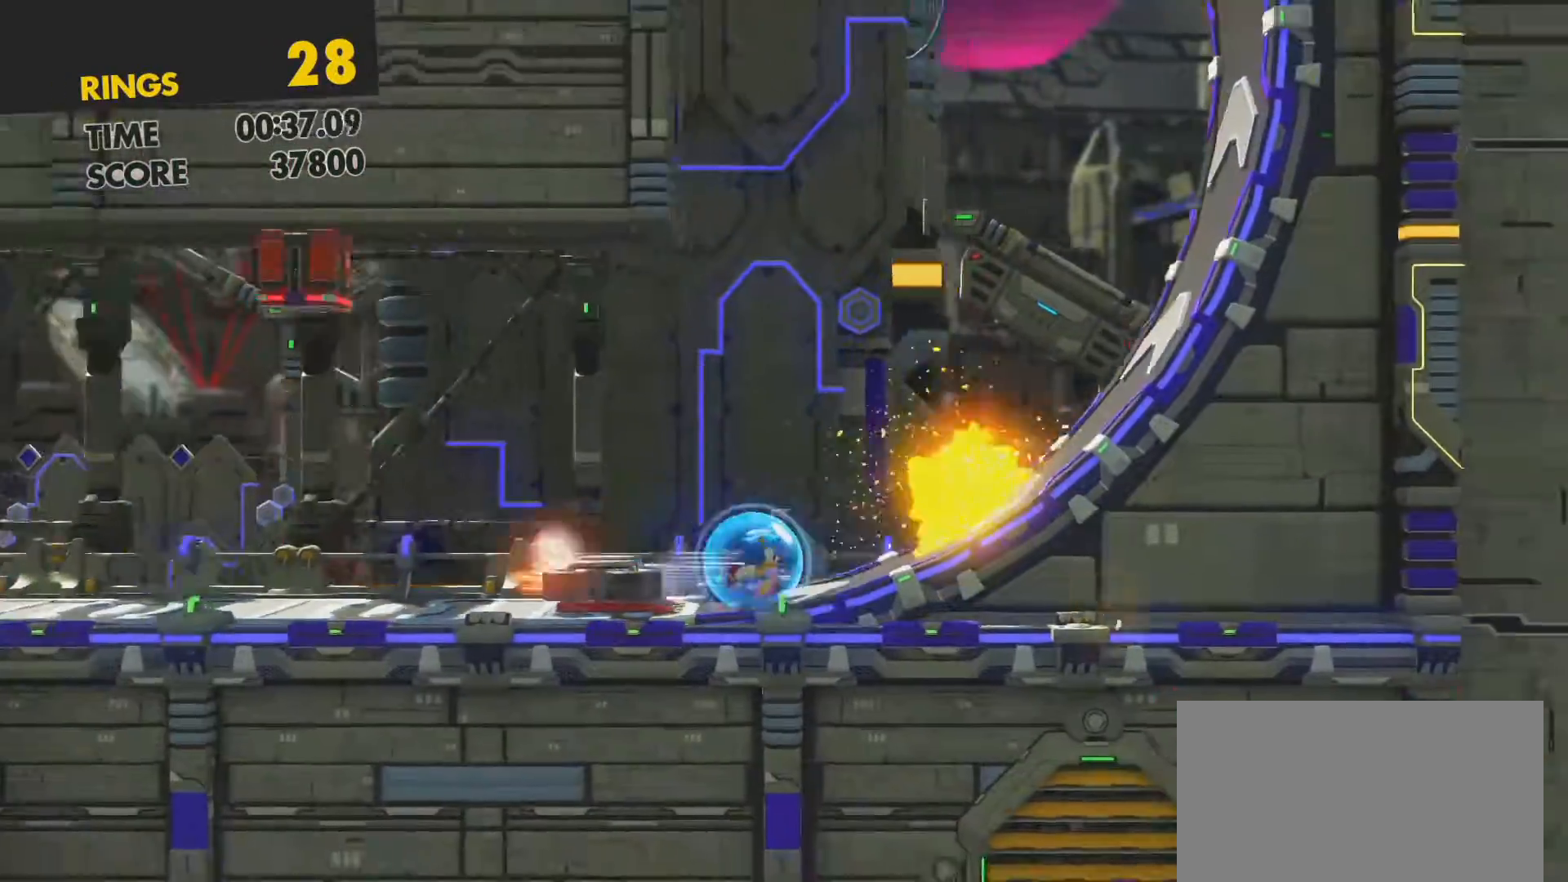
{"buttons": ["DPAD_RIGHT"], "left_stick": "center", "right_stick": "center", "events": [[50, "DPAD_RIGHT", "down"]]}
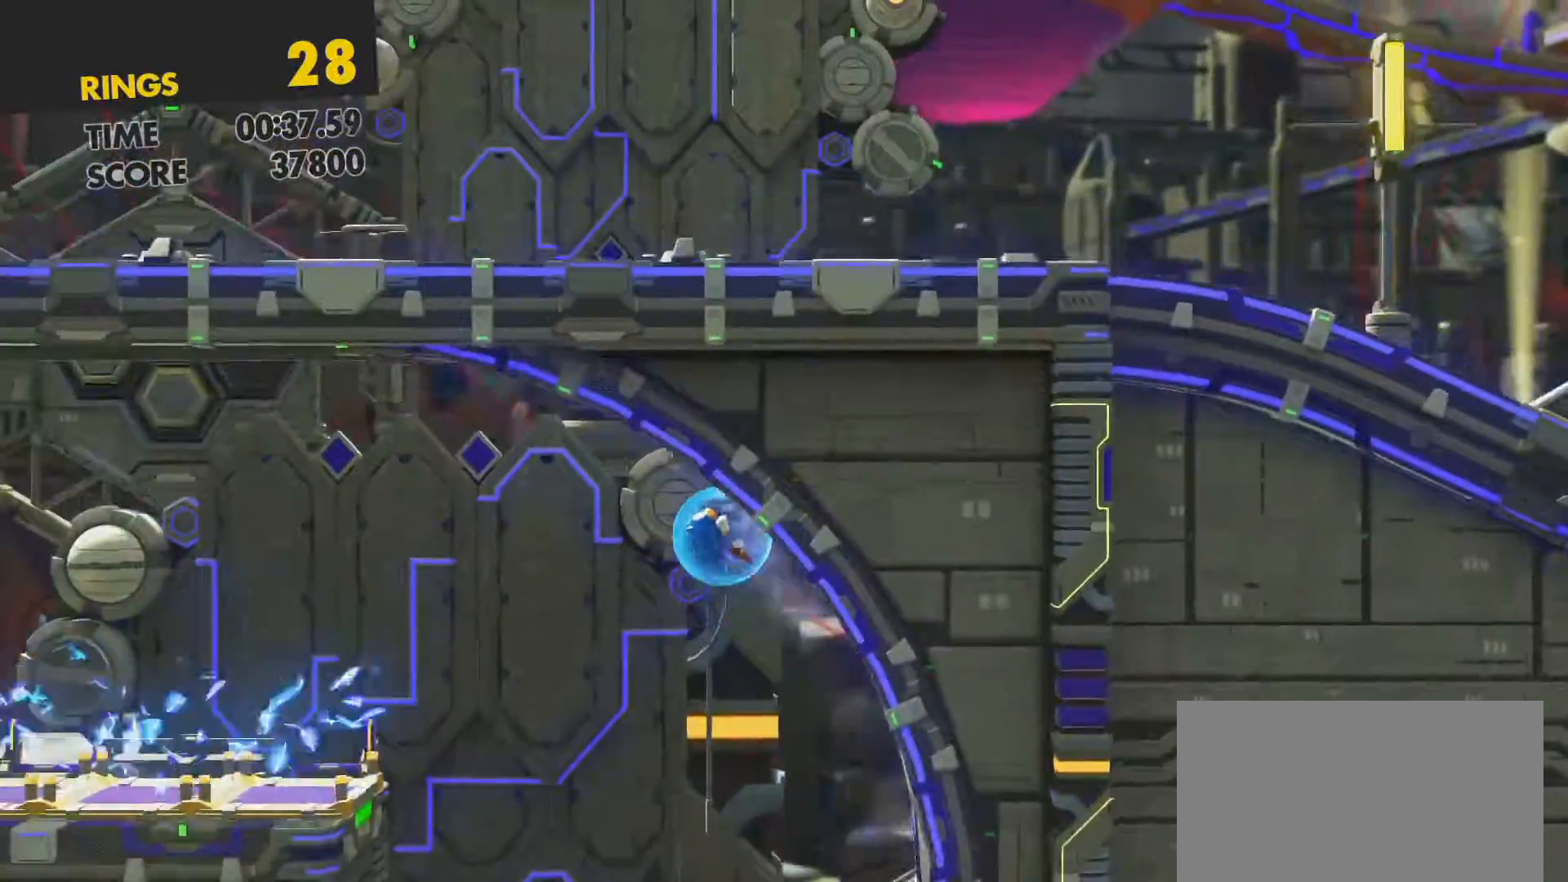
{"buttons": ["DPAD_RIGHT"], "left_stick": "center", "right_stick": "center", "events": []}
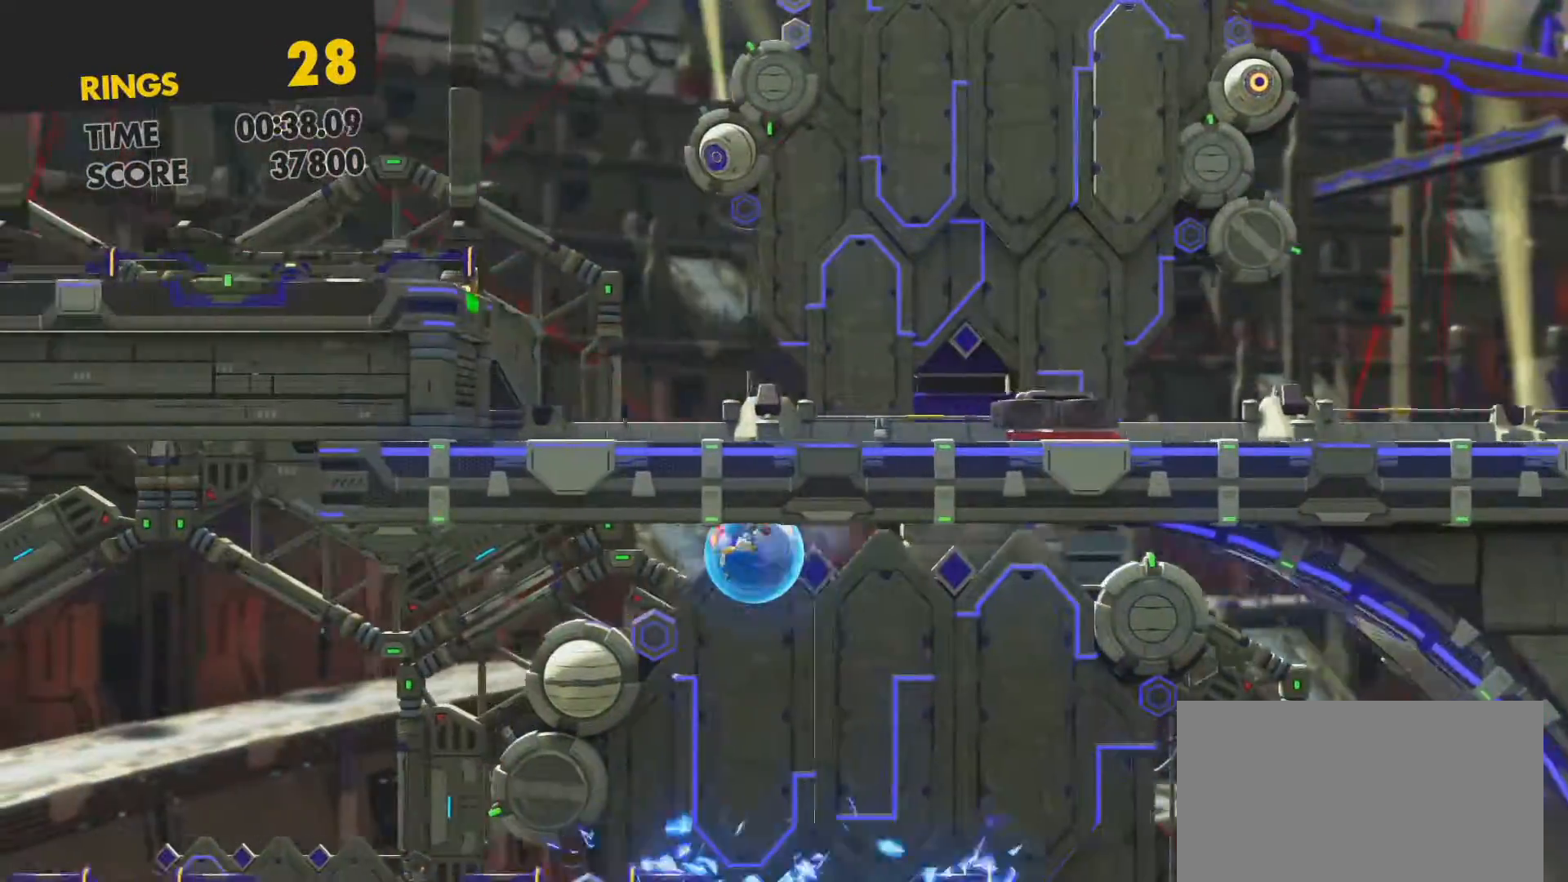
{"buttons": [], "left_stick": "center", "right_stick": "center", "events": [[483, "DPAD_RIGHT", "up"]]}
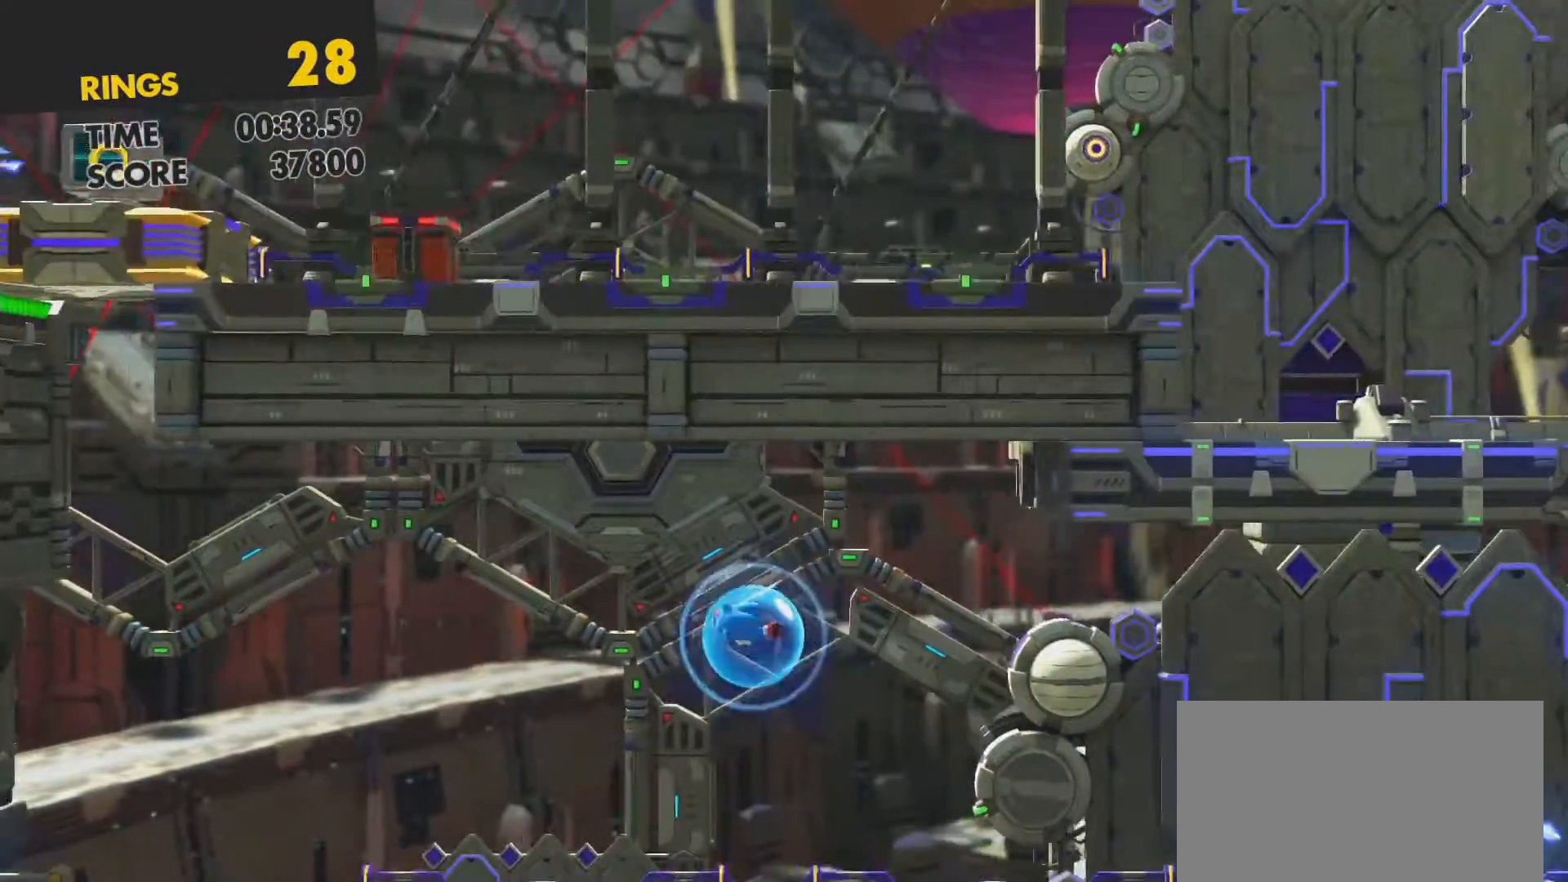
{"buttons": ["DPAD_LEFT"], "left_stick": "center", "right_stick": "center", "events": [[133, "DPAD_LEFT", "down"]]}
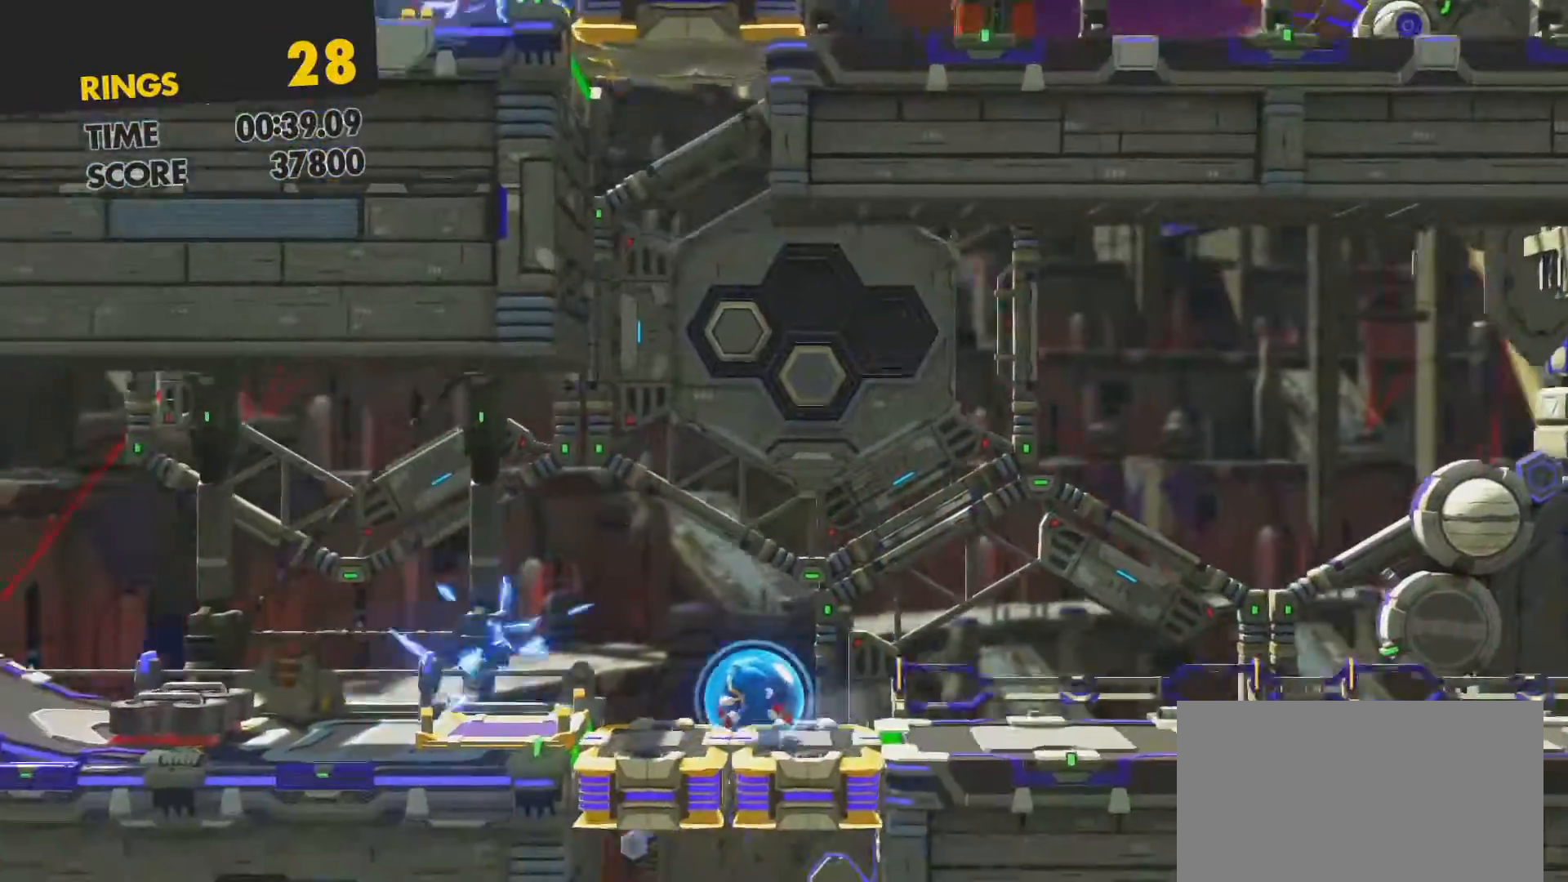
{"buttons": ["CROSS", "DPAD_LEFT"], "left_stick": "center", "right_stick": "center", "events": [[133, "CROSS", "down"]]}
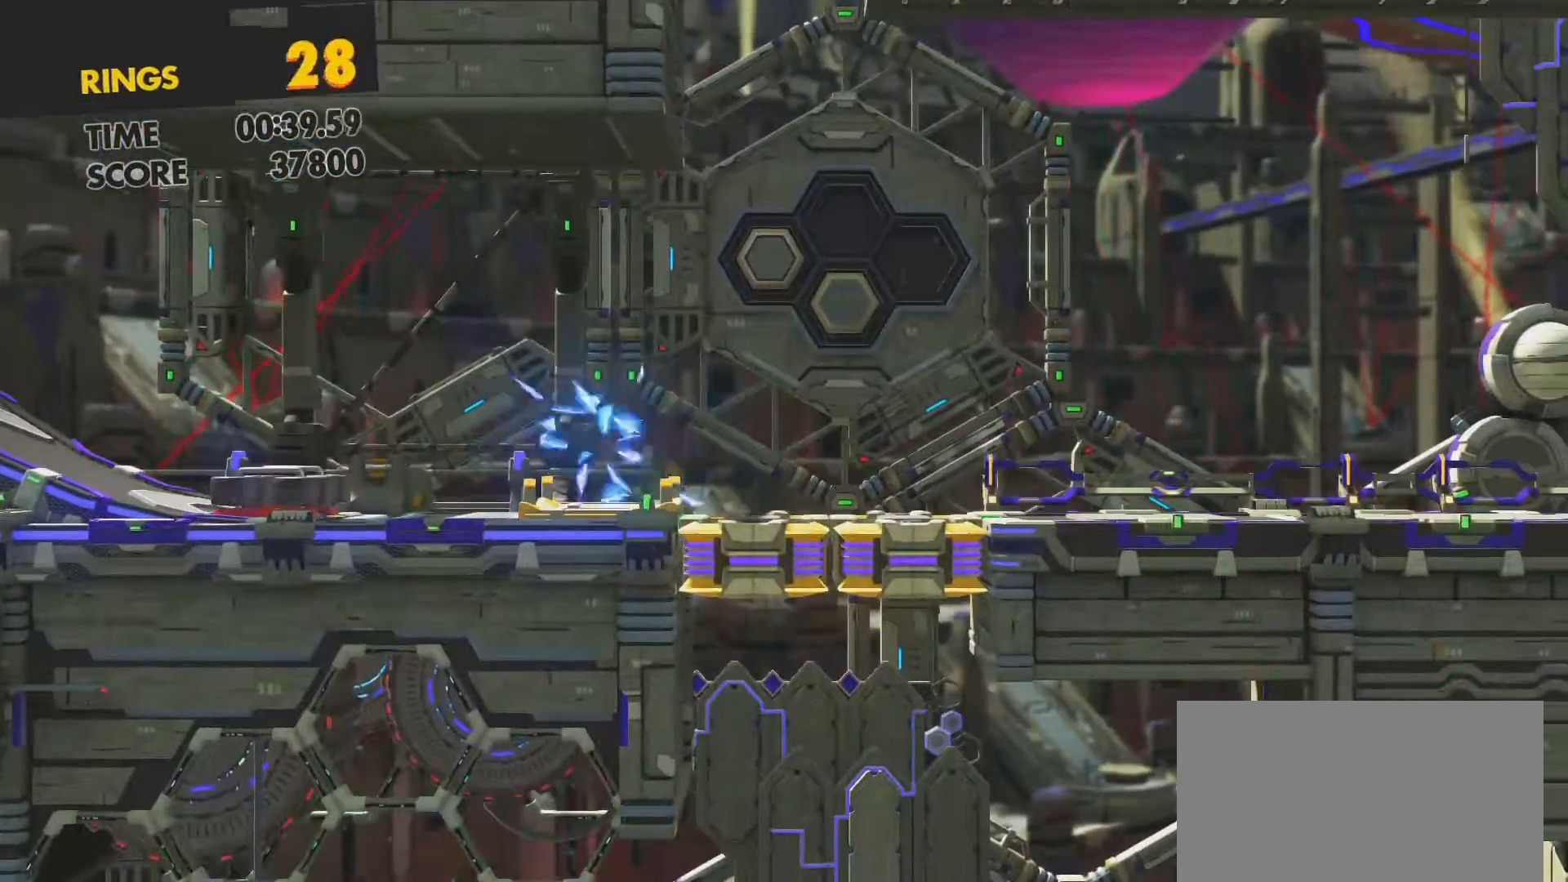
{"buttons": ["DPAD_LEFT"], "left_stick": "center", "right_stick": "center", "events": [[167, "CROSS", "up"], [317, "CROSS", "down"], [467, "CROSS", "up"]]}
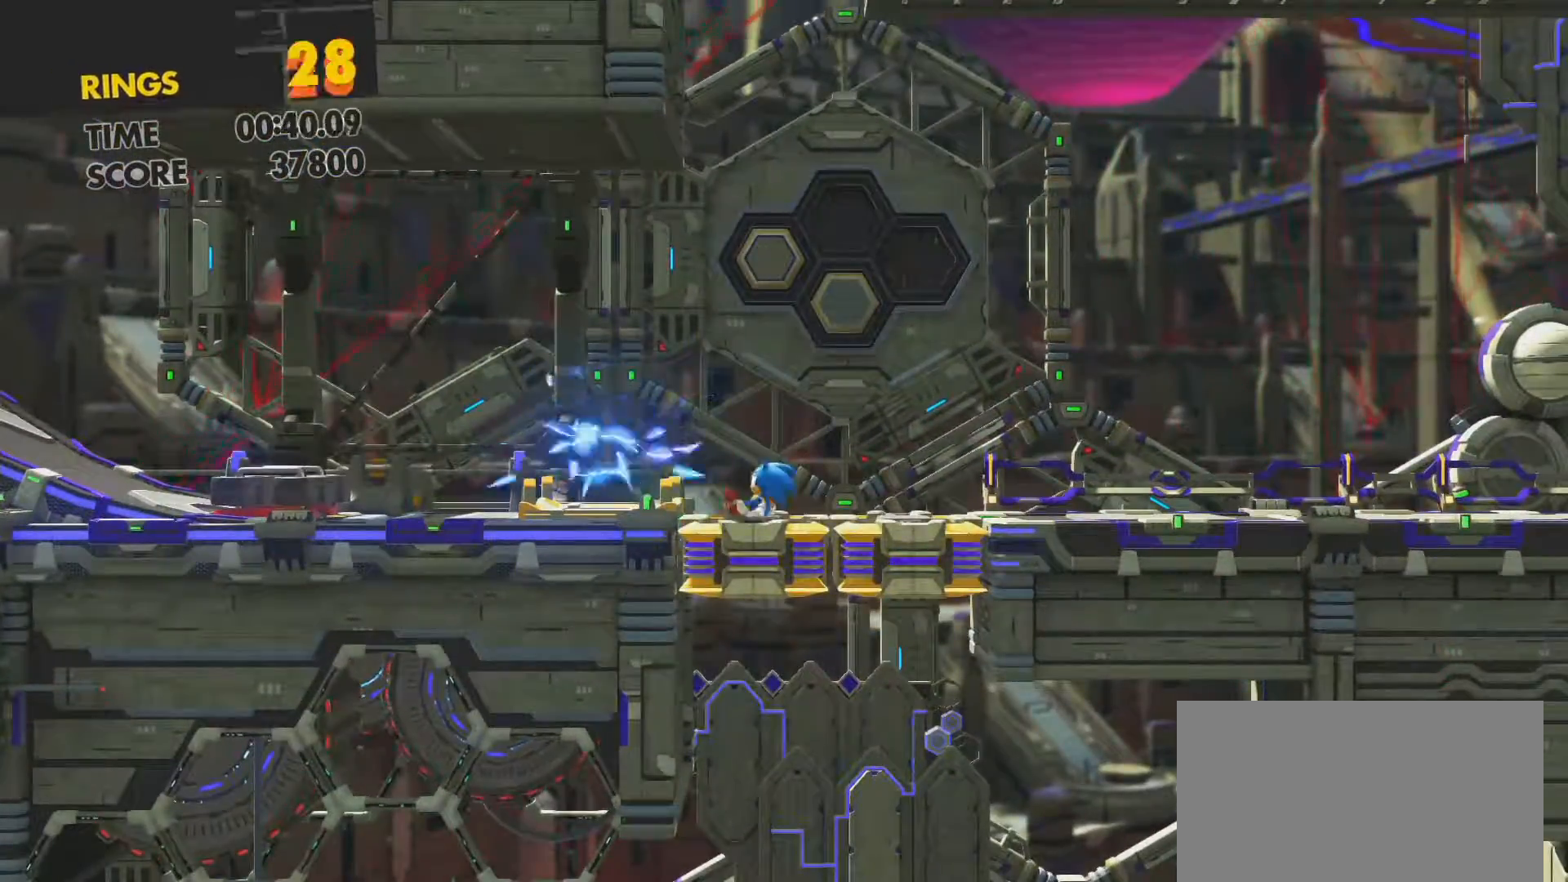
{"buttons": ["DPAD_LEFT"], "left_stick": "center", "right_stick": "center", "events": [[83, "CROSS", "down"], [183, "CROSS", "up"]]}
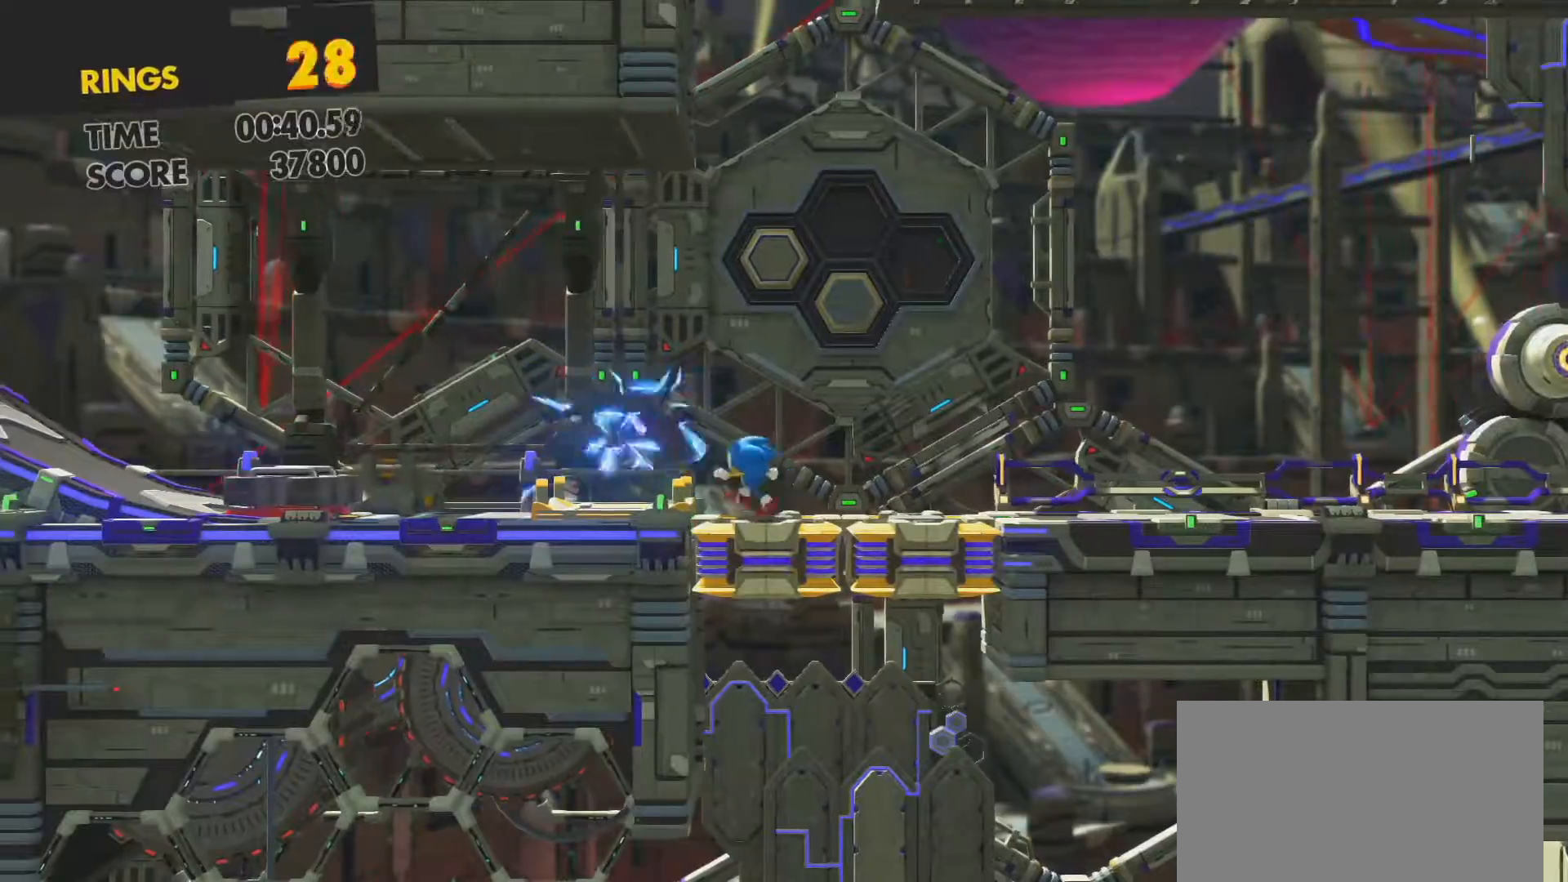
{"buttons": ["DPAD_LEFT"], "left_stick": "center", "right_stick": "center", "events": [[233, "DPAD_LEFT", "up"], [250, "DPAD_LEFT", "down"]]}
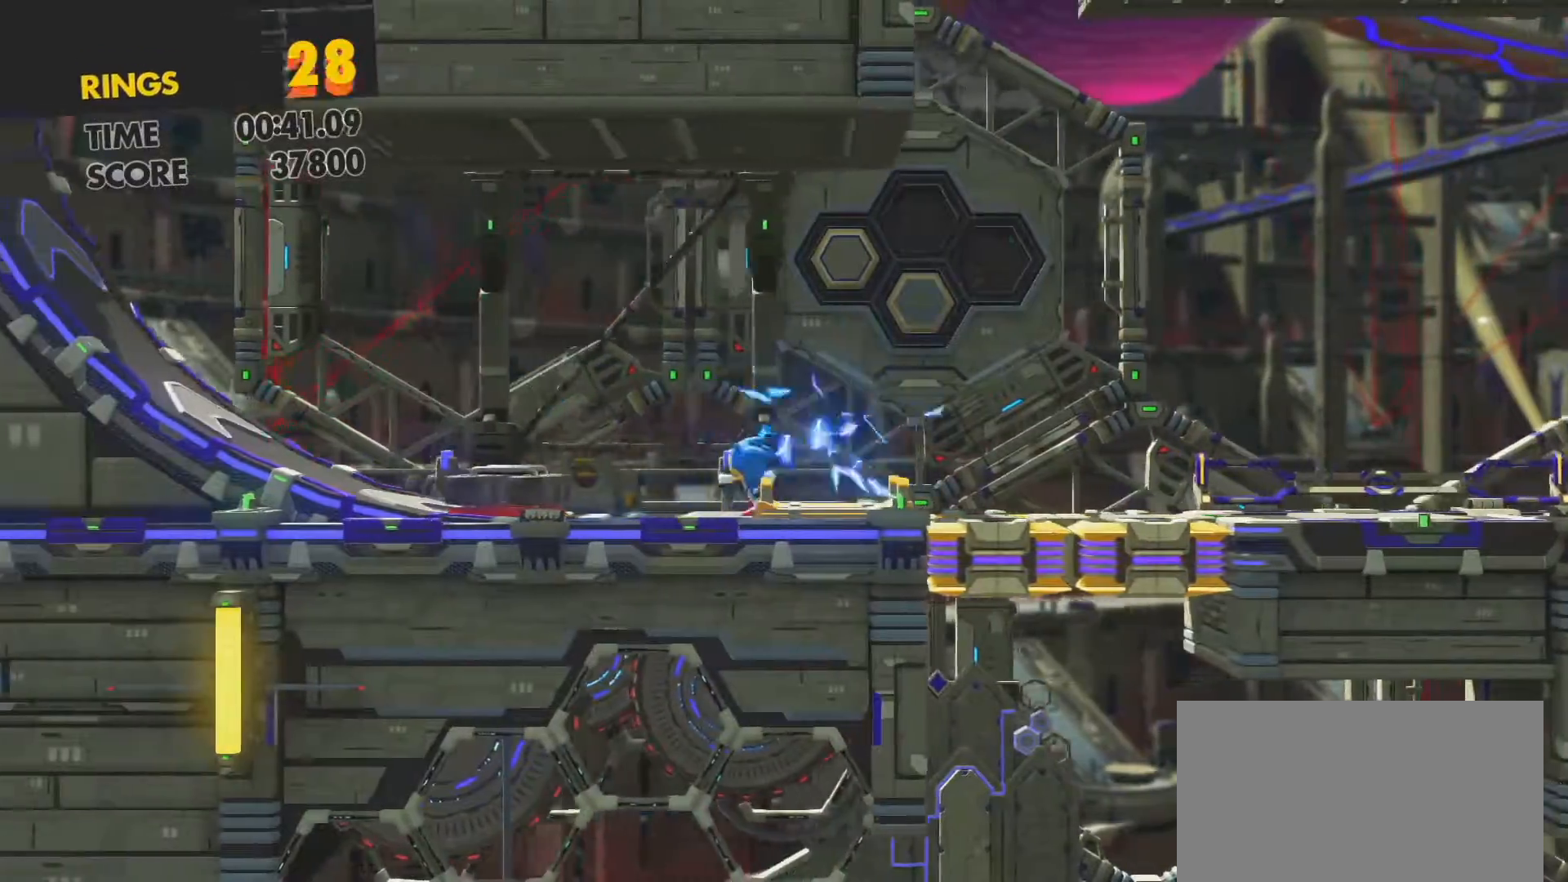
{"buttons": ["DPAD_LEFT"], "left_stick": "center", "right_stick": "center", "events": []}
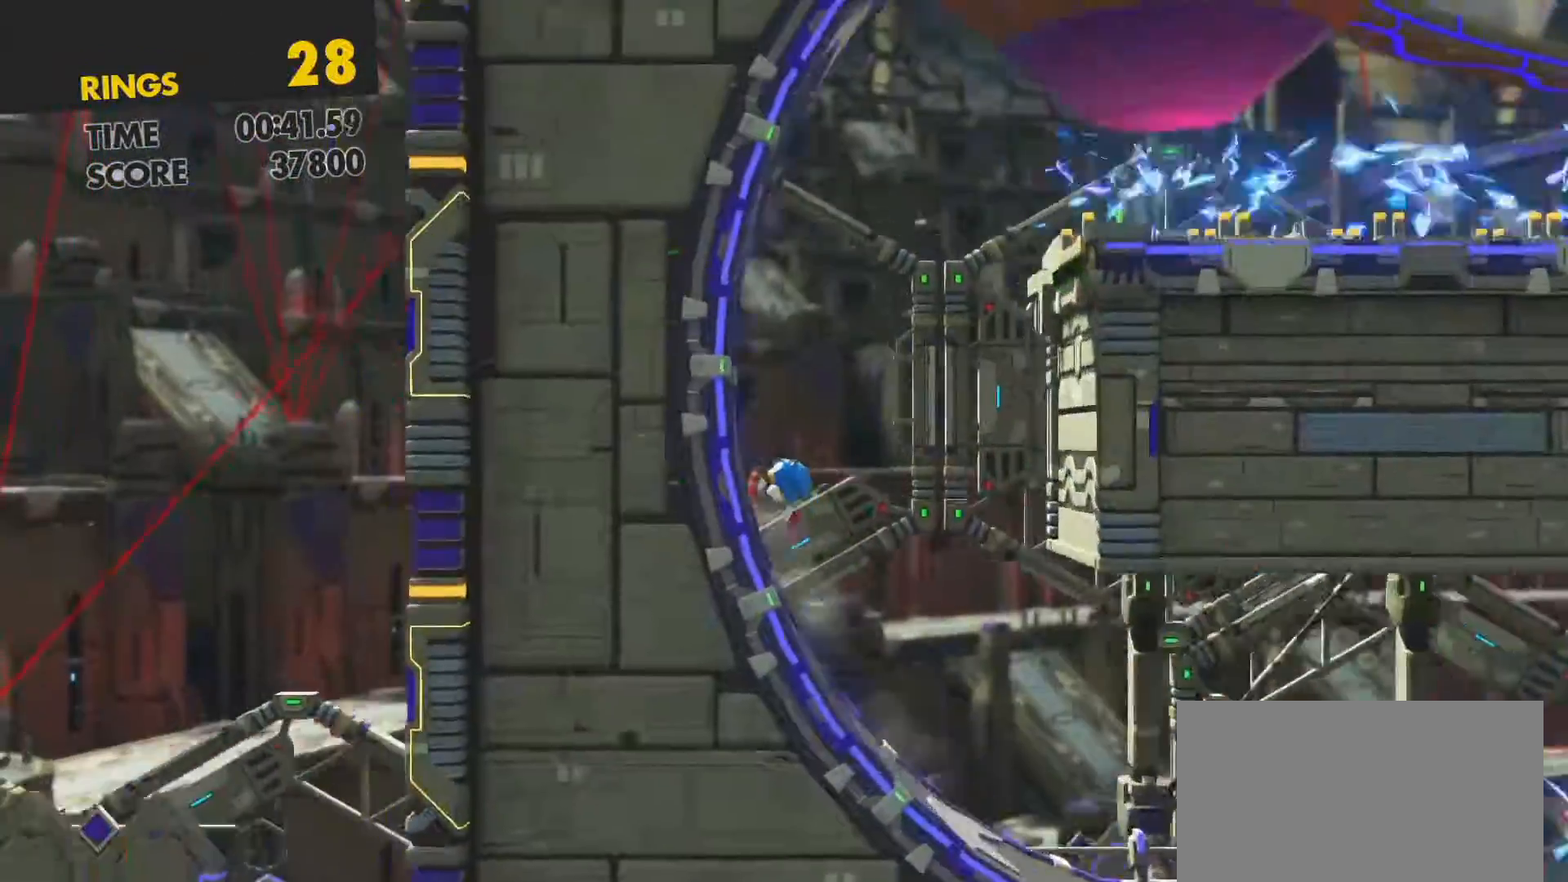
{"buttons": ["DPAD_LEFT"], "left_stick": "center", "right_stick": "center", "events": []}
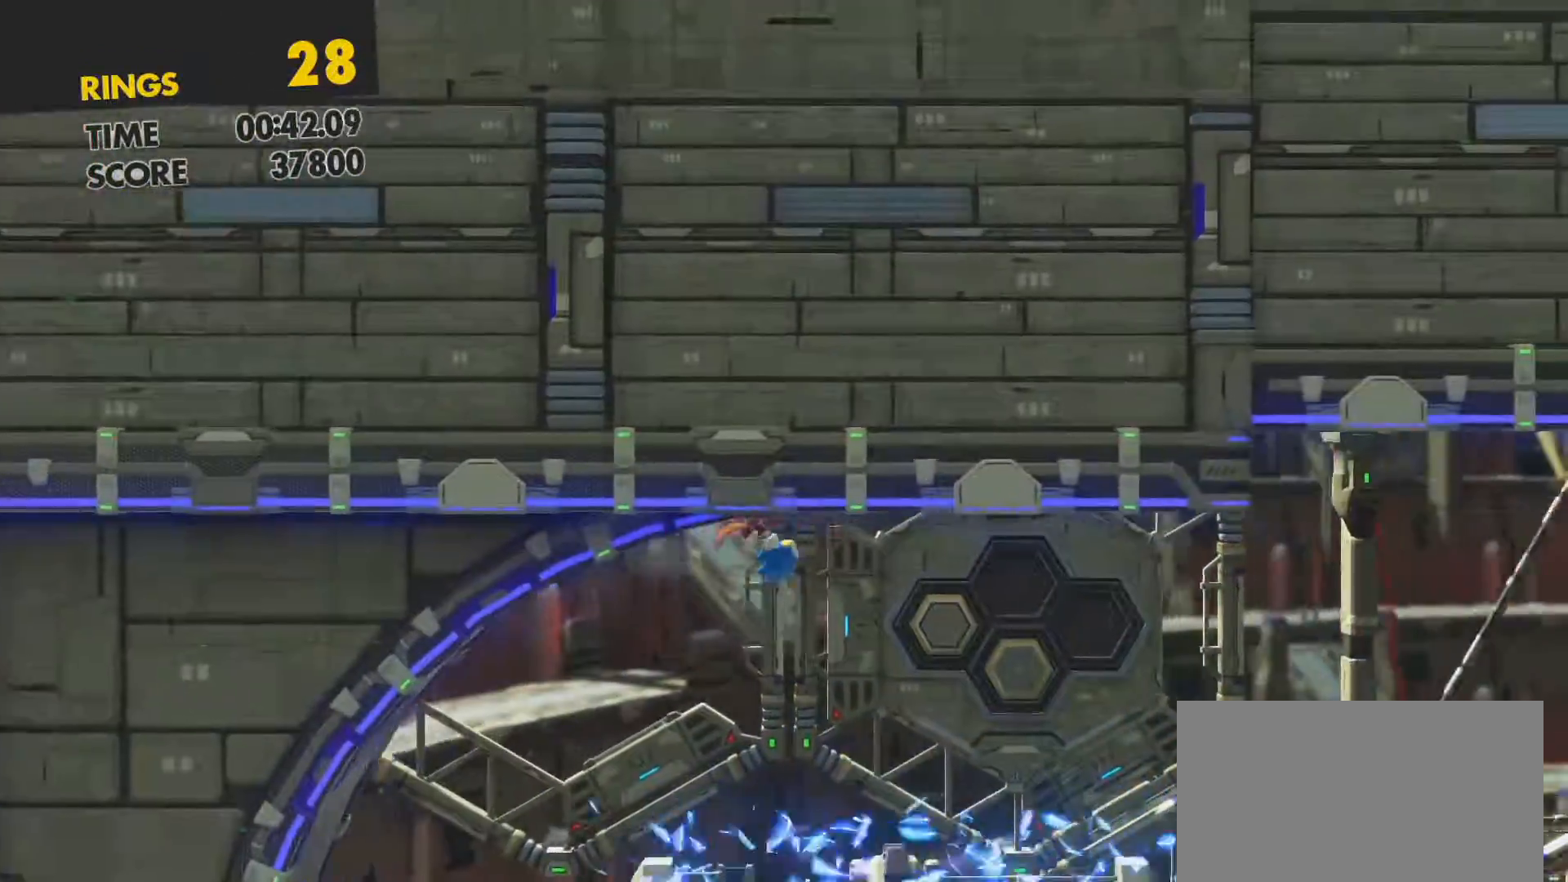
{"buttons": ["DPAD_LEFT"], "left_stick": "center", "right_stick": "center", "events": []}
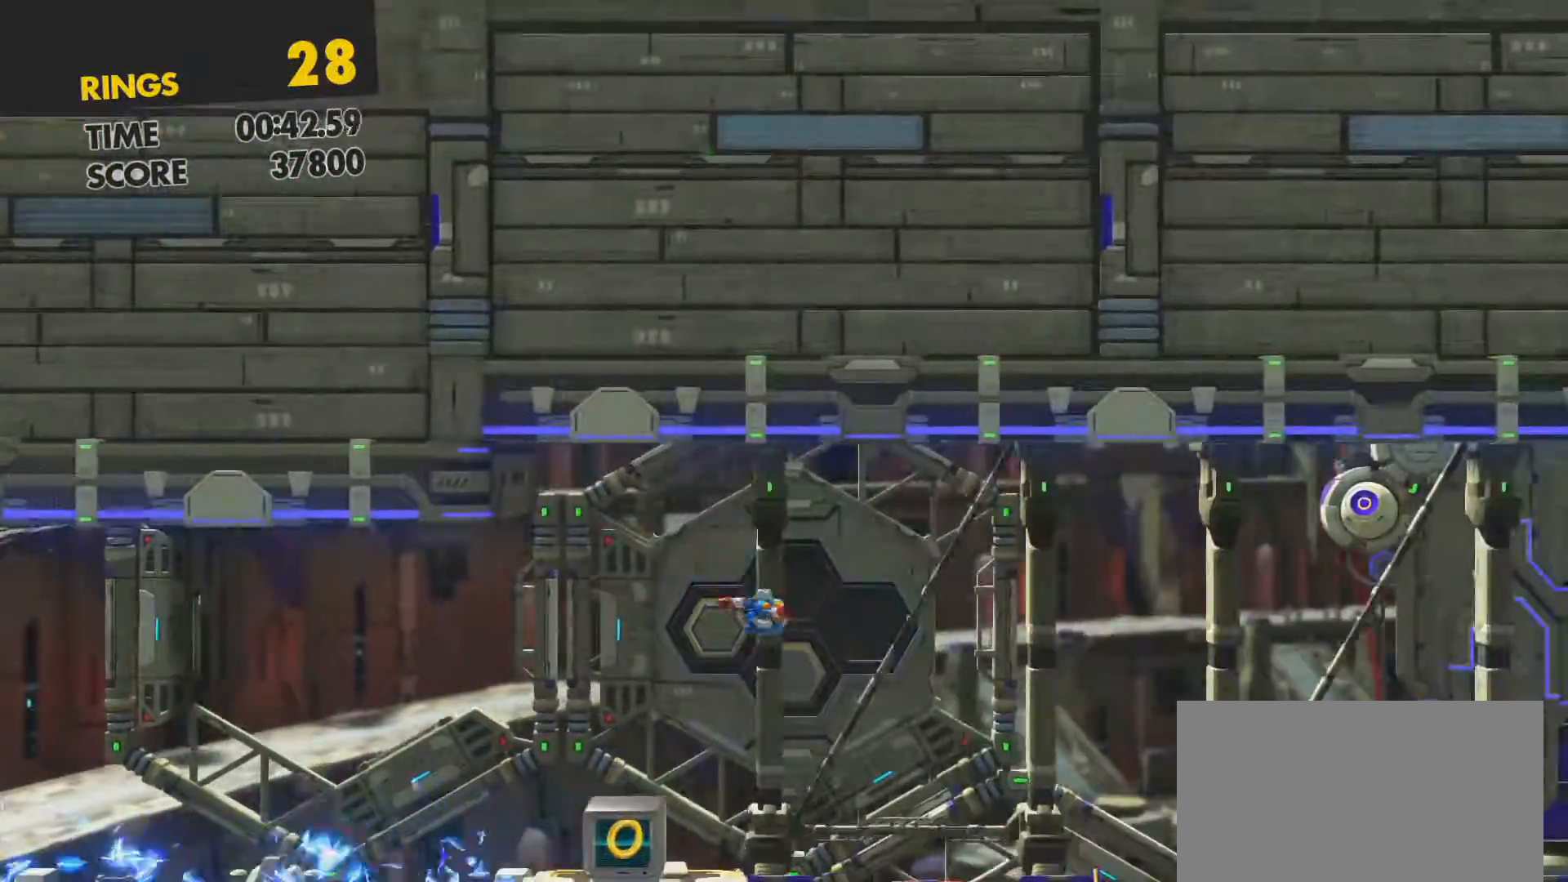
{"buttons": [], "left_stick": "center", "right_stick": "center", "events": [[283, "DPAD_RIGHT", "down"], [300, "DPAD_RIGHT", "up"], [383, "DPAD_LEFT", "up"]]}
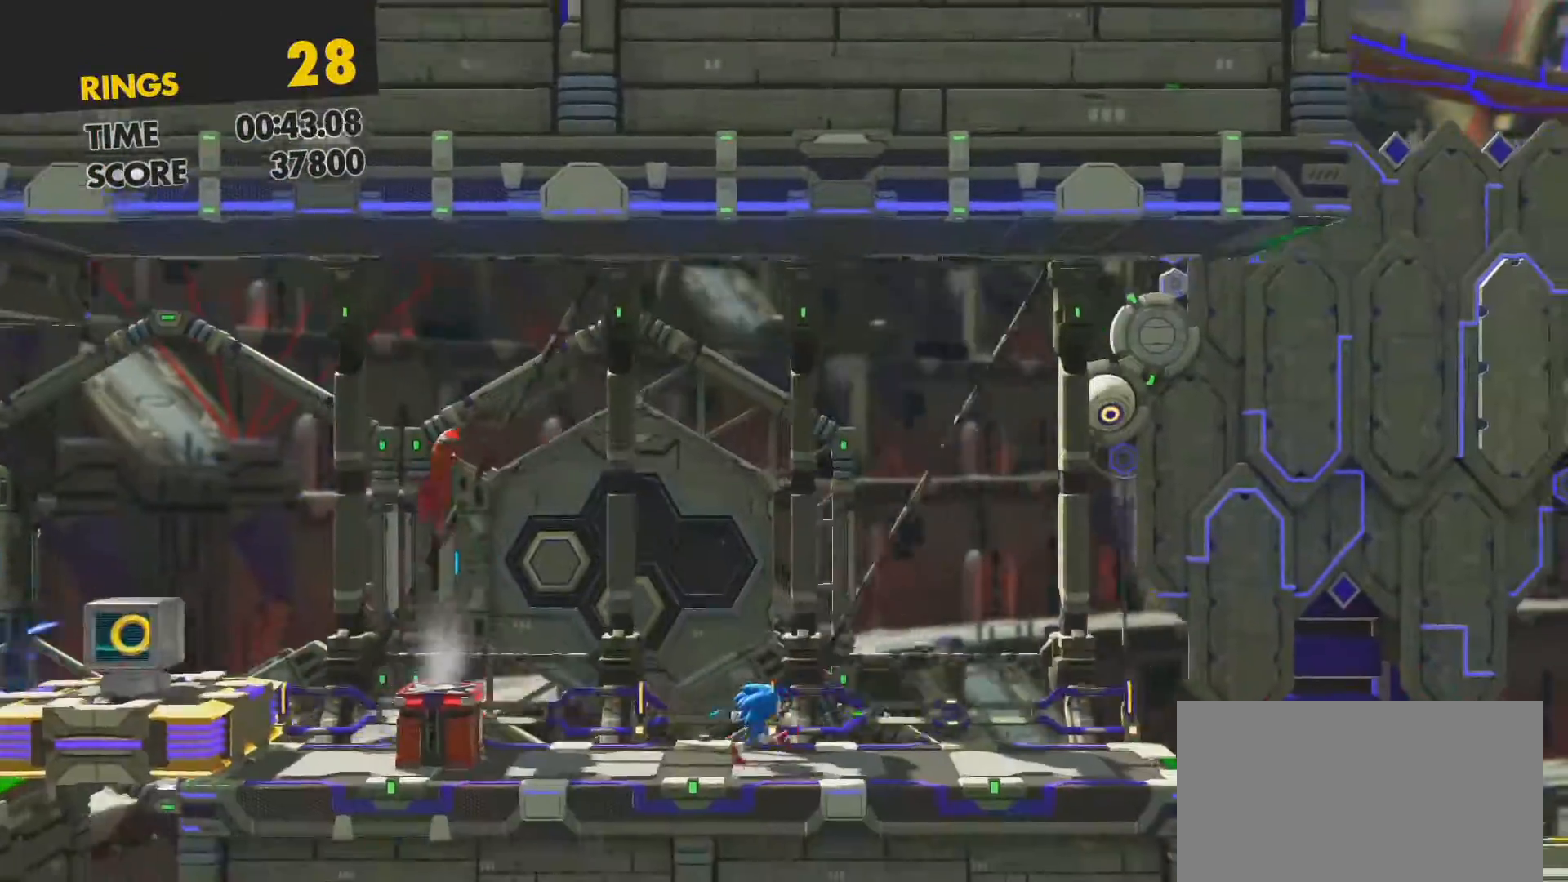
{"buttons": ["DPAD_LEFT"], "left_stick": "center", "right_stick": "center", "events": [[267, "DPAD_LEFT", "down"]]}
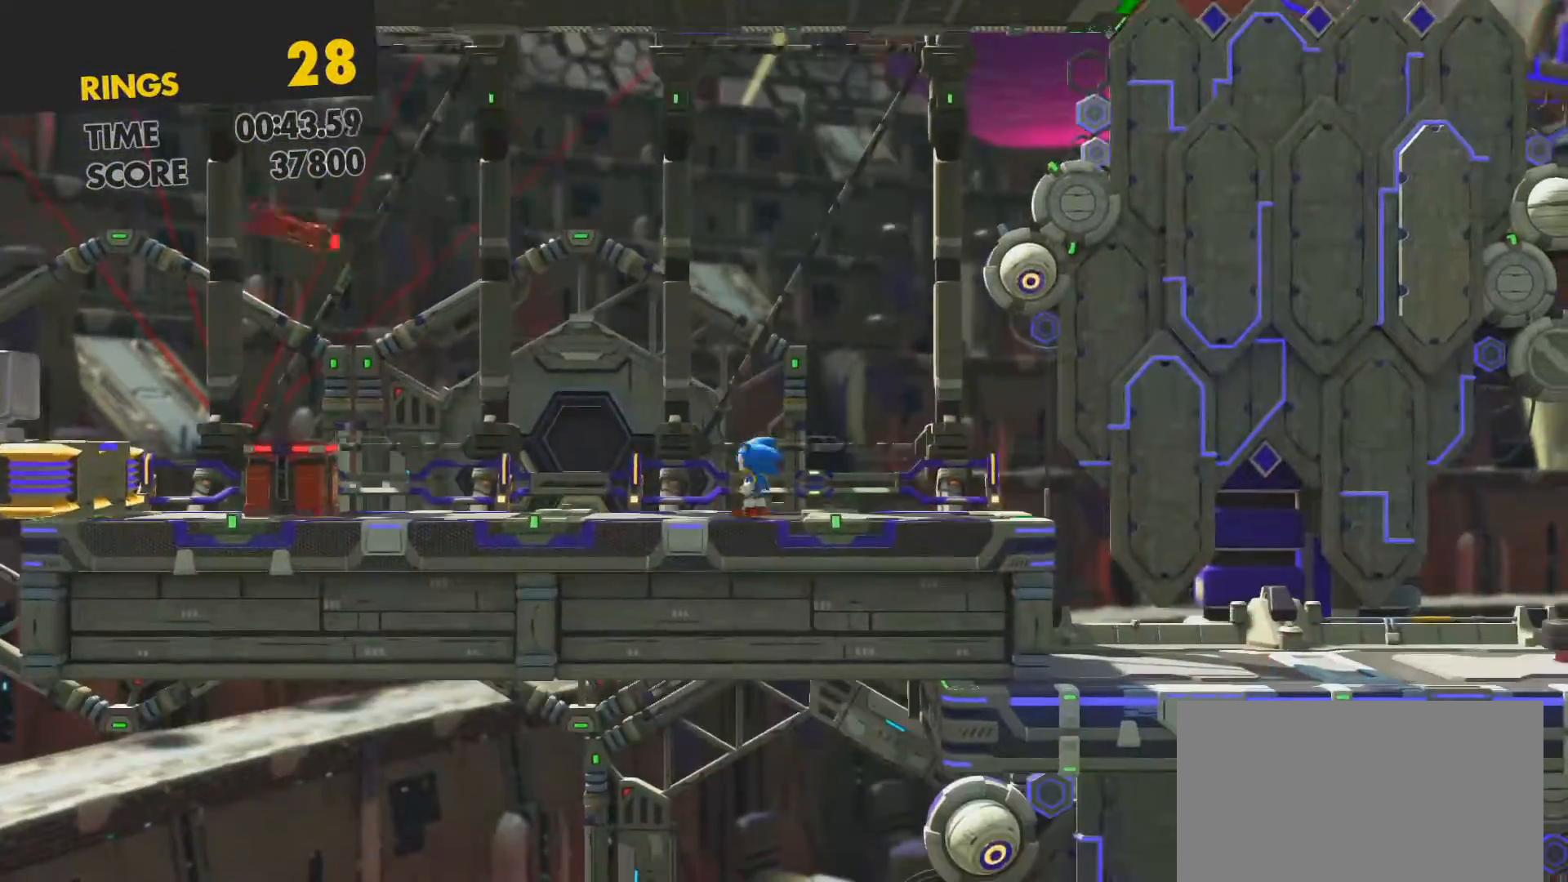
{"buttons": ["CROSS"], "left_stick": "center", "right_stick": "center", "events": [[50, "DPAD_LEFT", "up"], [383, "CROSS", "down"]]}
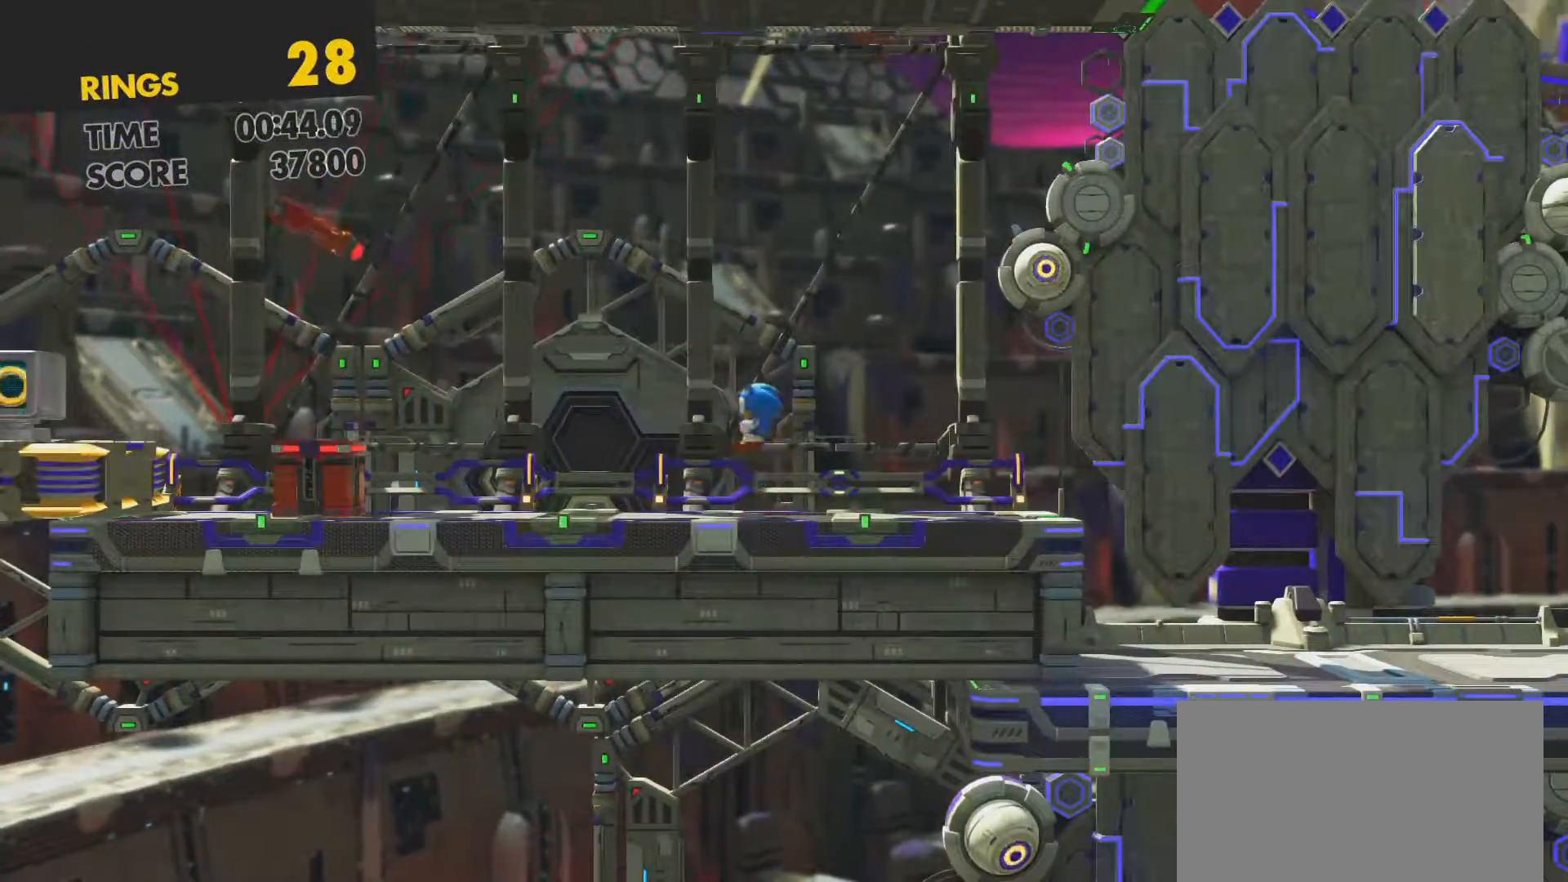
{"buttons": ["CROSS", "DPAD_LEFT"], "left_stick": "center", "right_stick": "center", "events": [[33, "DPAD_LEFT", "down"]]}
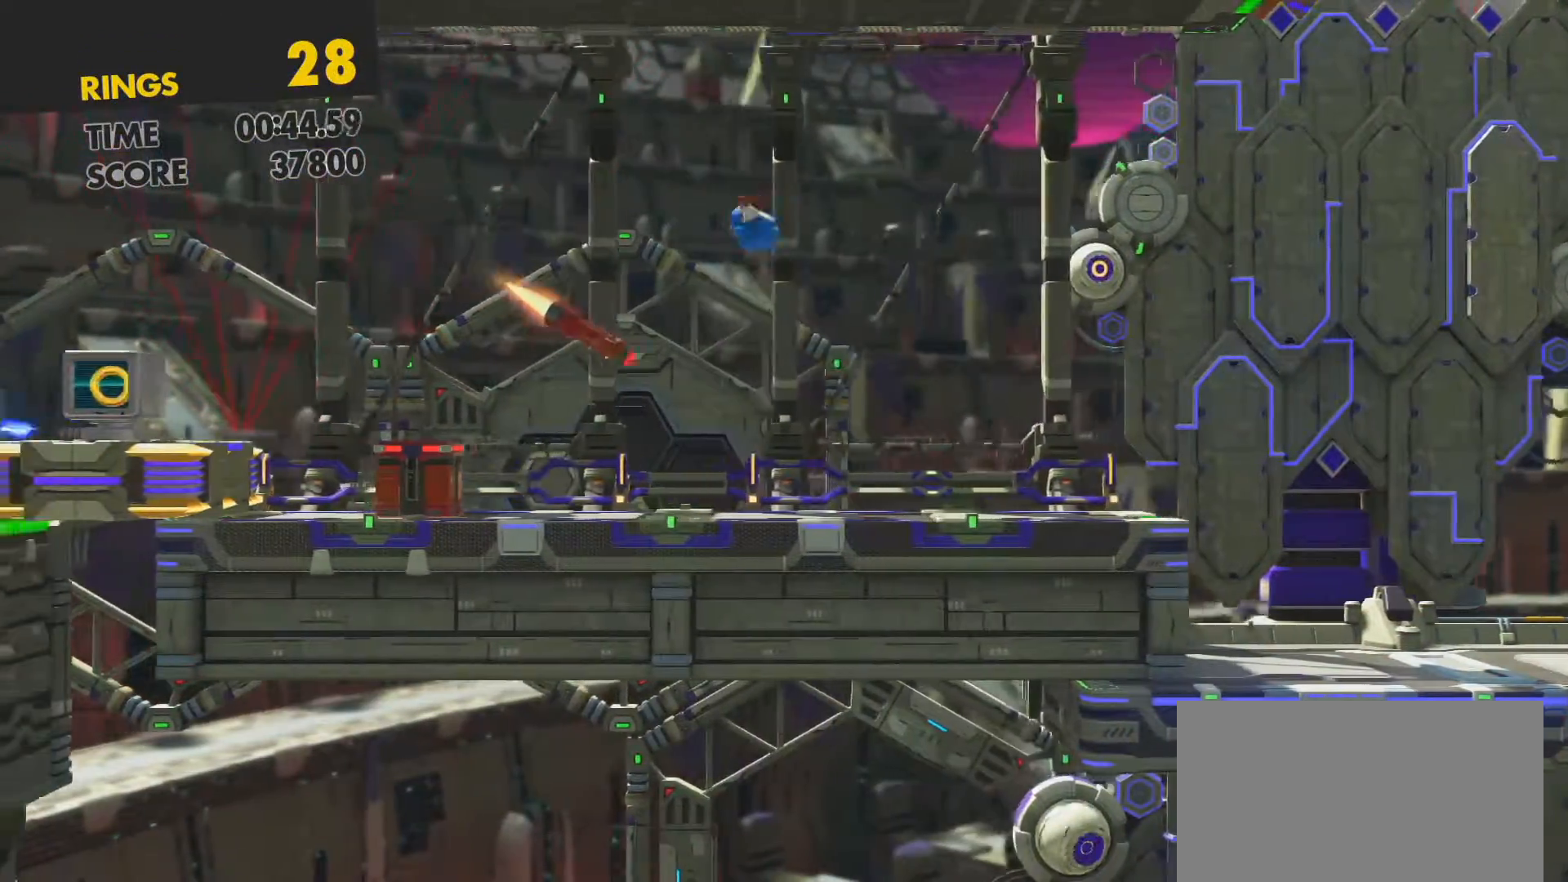
{"buttons": ["CROSS", "DPAD_LEFT"], "left_stick": "center", "right_stick": "center", "events": []}
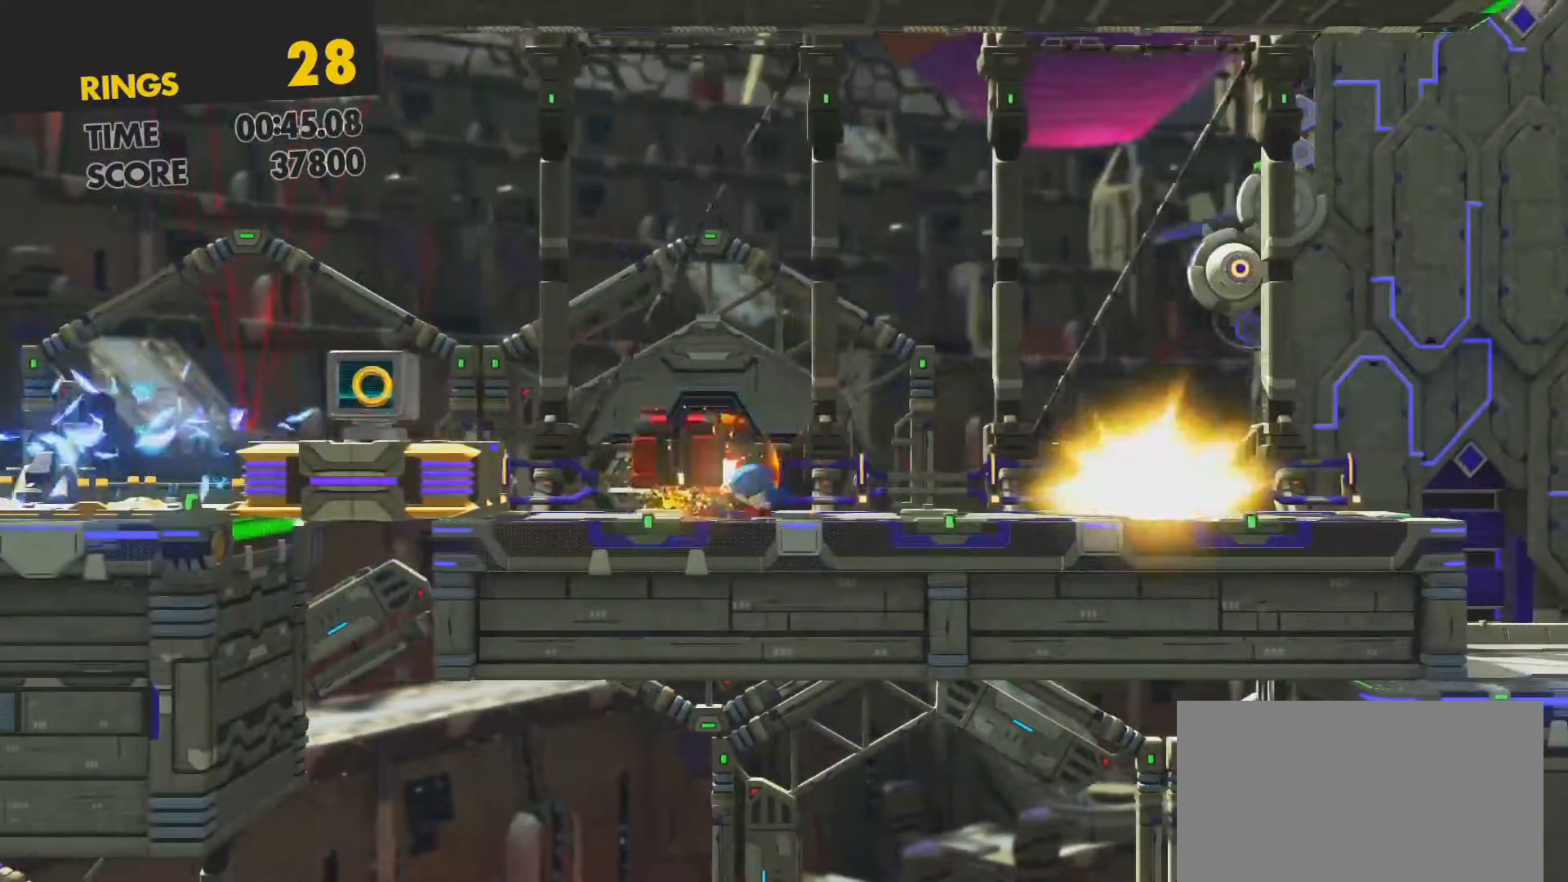
{"buttons": ["DPAD_LEFT"], "left_stick": "center", "right_stick": "center", "events": [[33, "CROSS", "up"], [133, "DPAD_LEFT", "up"], [367, "DPAD_LEFT", "down"]]}